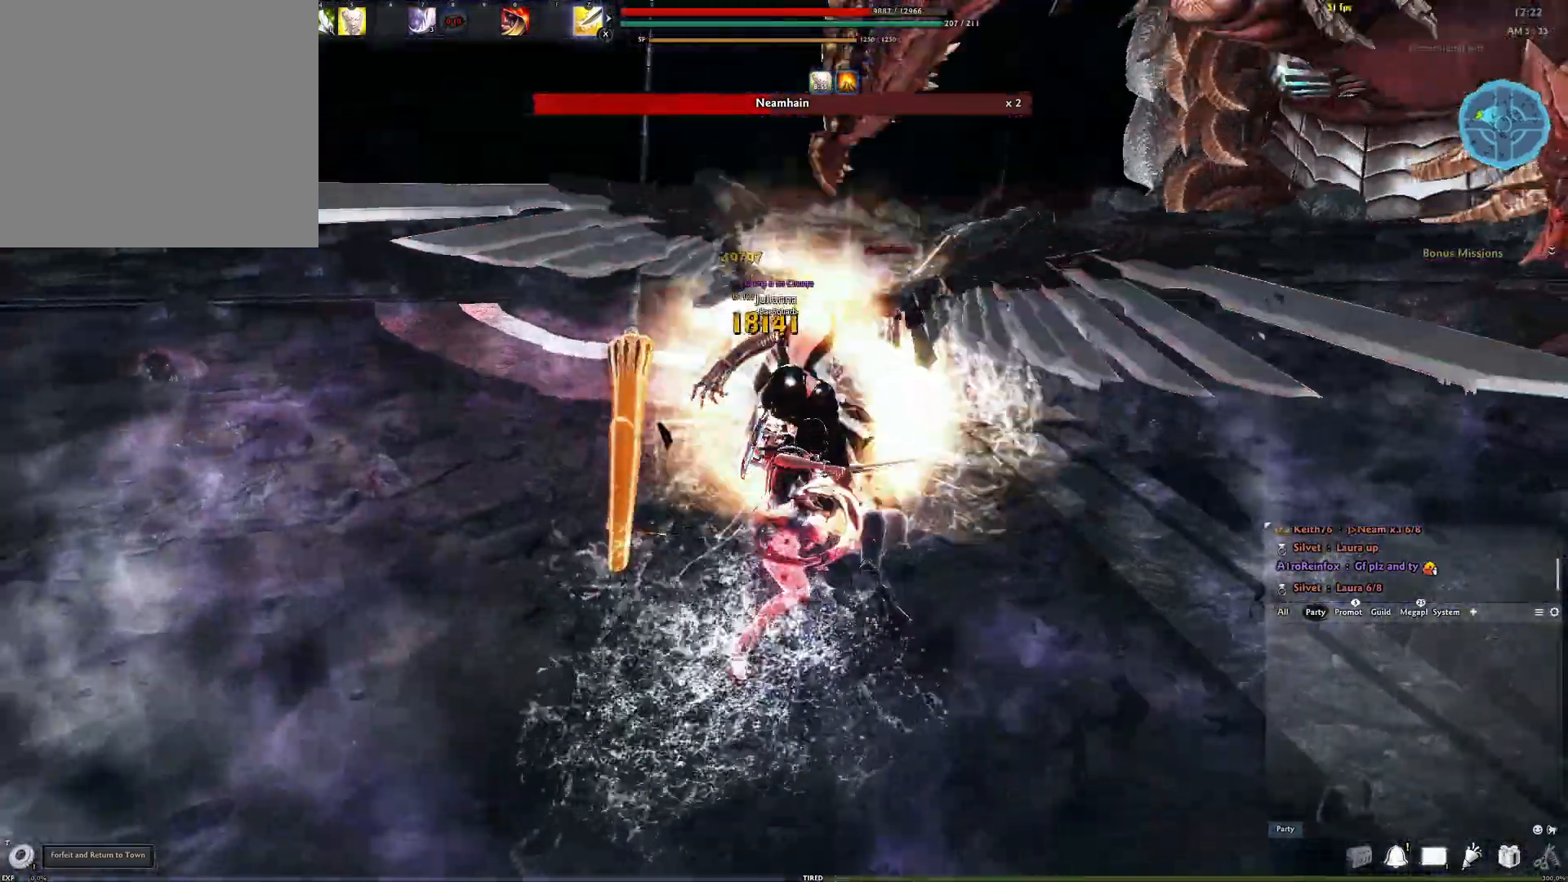
Gameplay with a controller (Xbox layout); each line is a JSON object with the inputs held at the frame after it. "events" lists button and stick changes between this image and that frame as [ms after this image, input, new state], when the widget could be followed in between.
{"buttons": [], "left_stick": "center", "right_stick": "right", "events": [[67, "R2", "down"], [150, "R2", "up"], [233, "R2", "down"], [383, "R2", "up"], [500, "right_stick", "right"]]}
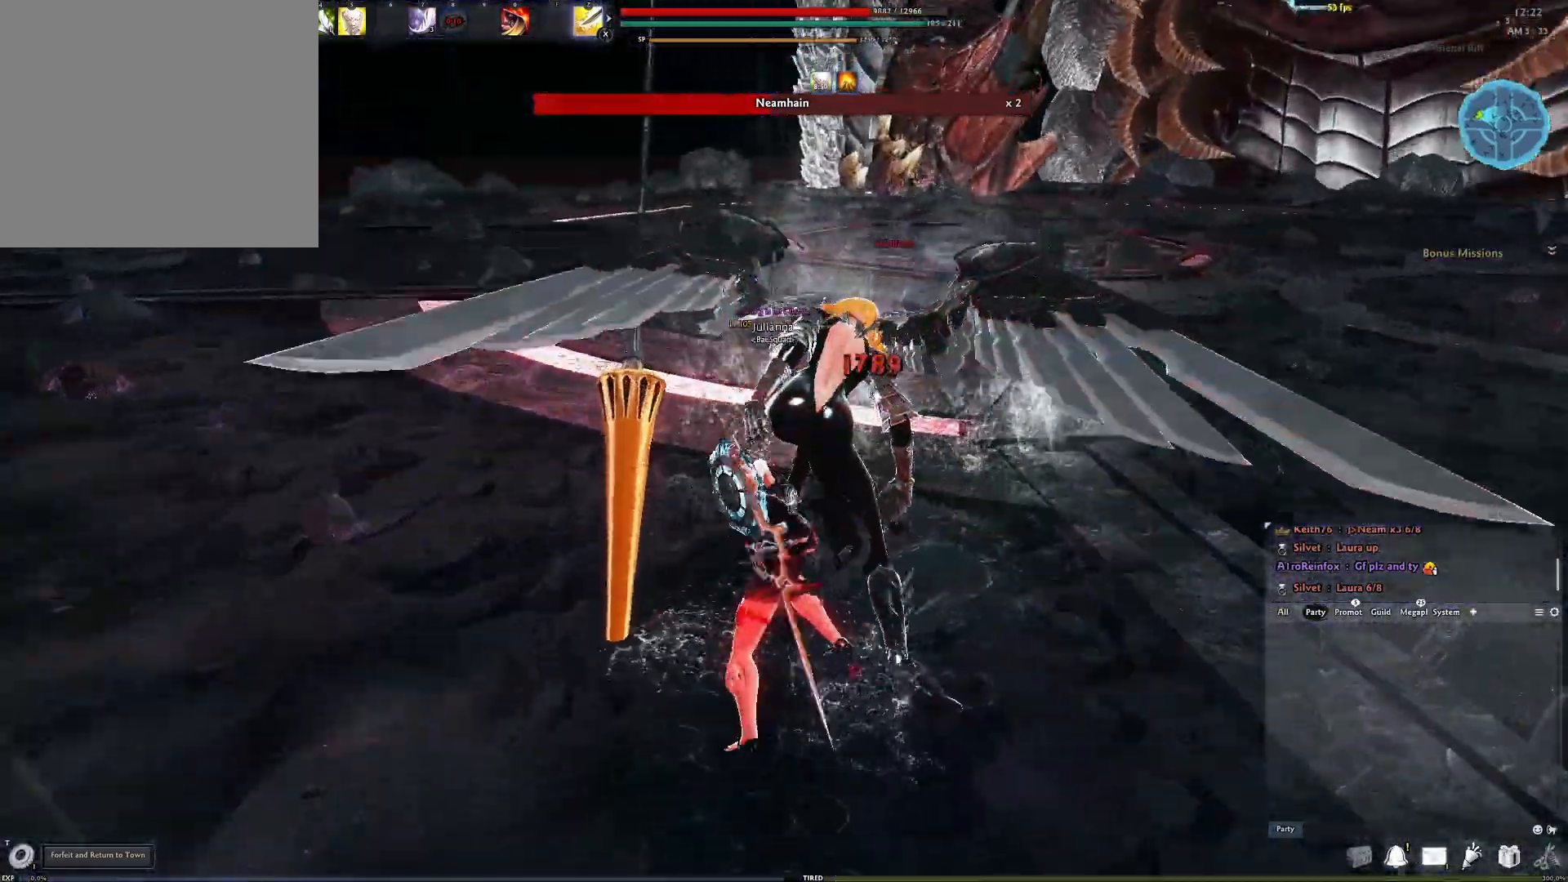
{"buttons": [], "left_stick": "center", "right_stick": "center", "events": [[33, "right_stick", "down-right"], [133, "Y", "down"], [133, "right_stick", "center"], [250, "Y", "up"]]}
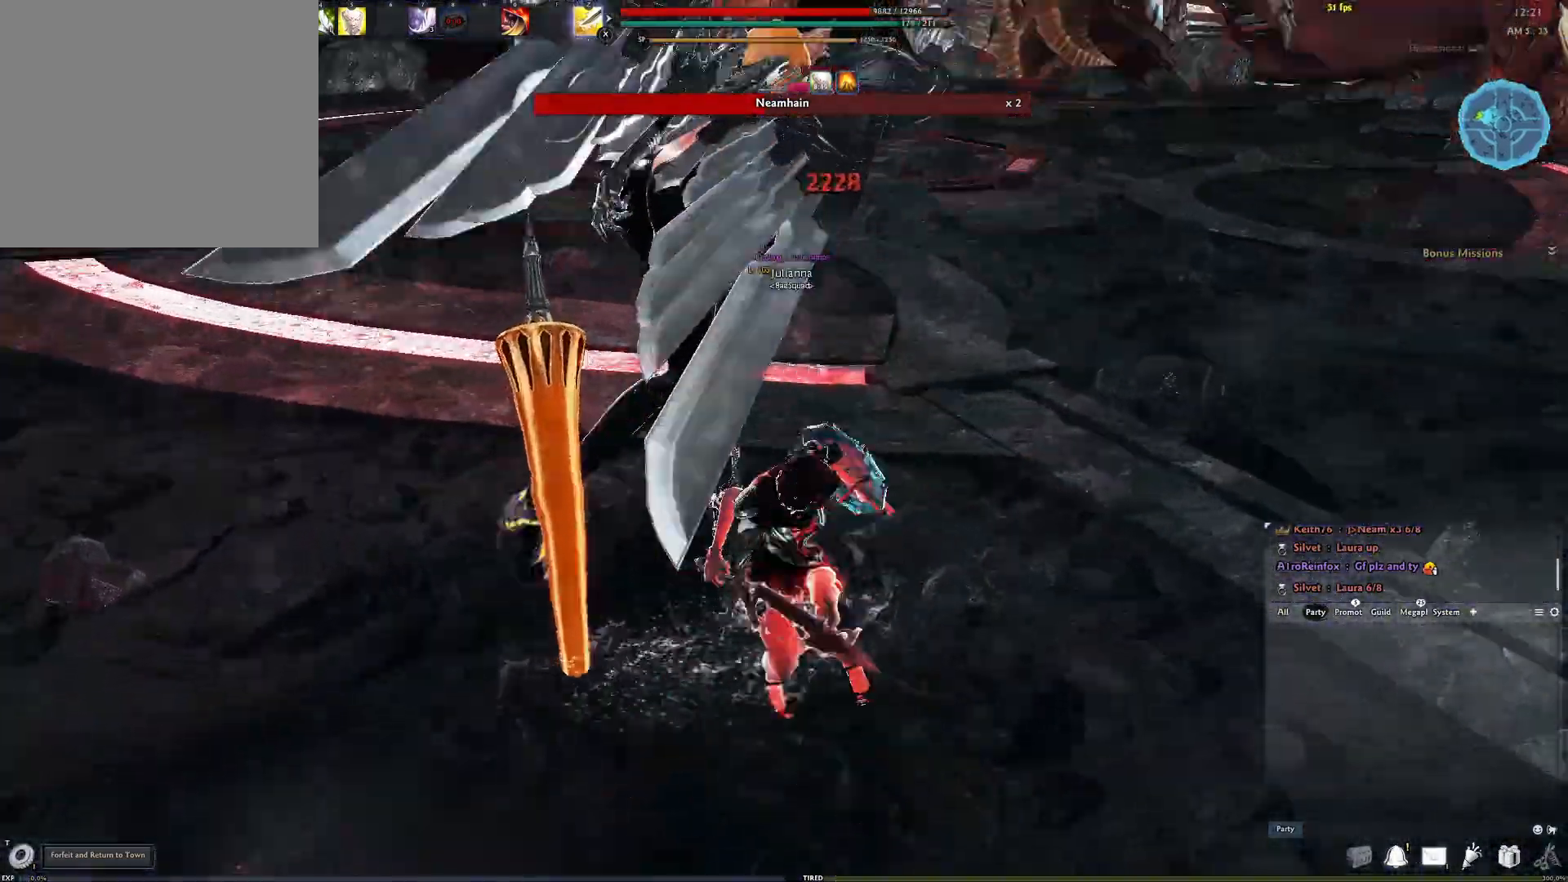
{"buttons": [], "left_stick": "center", "right_stick": "center", "events": [[150, "R2", "down"], [267, "R2", "up"], [317, "right_stick", "left"], [350, "R2", "down"], [450, "R2", "up"], [467, "right_stick", "center"]]}
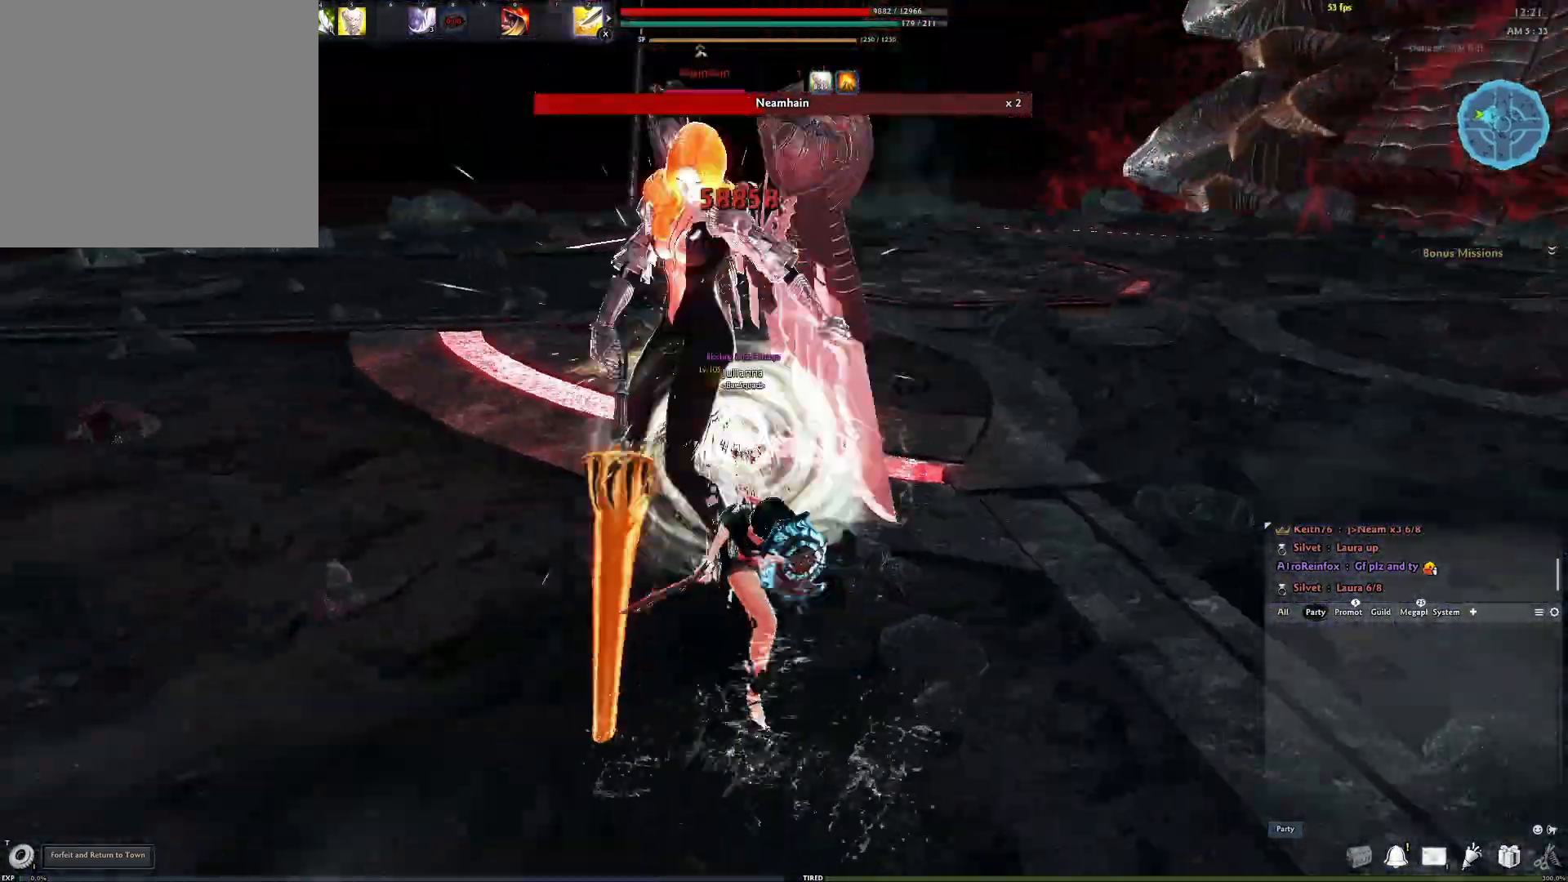
{"buttons": [], "left_stick": "center", "right_stick": "center", "events": [[17, "R2", "down"], [117, "R2", "up"], [167, "R2", "down"], [300, "R2", "up"]]}
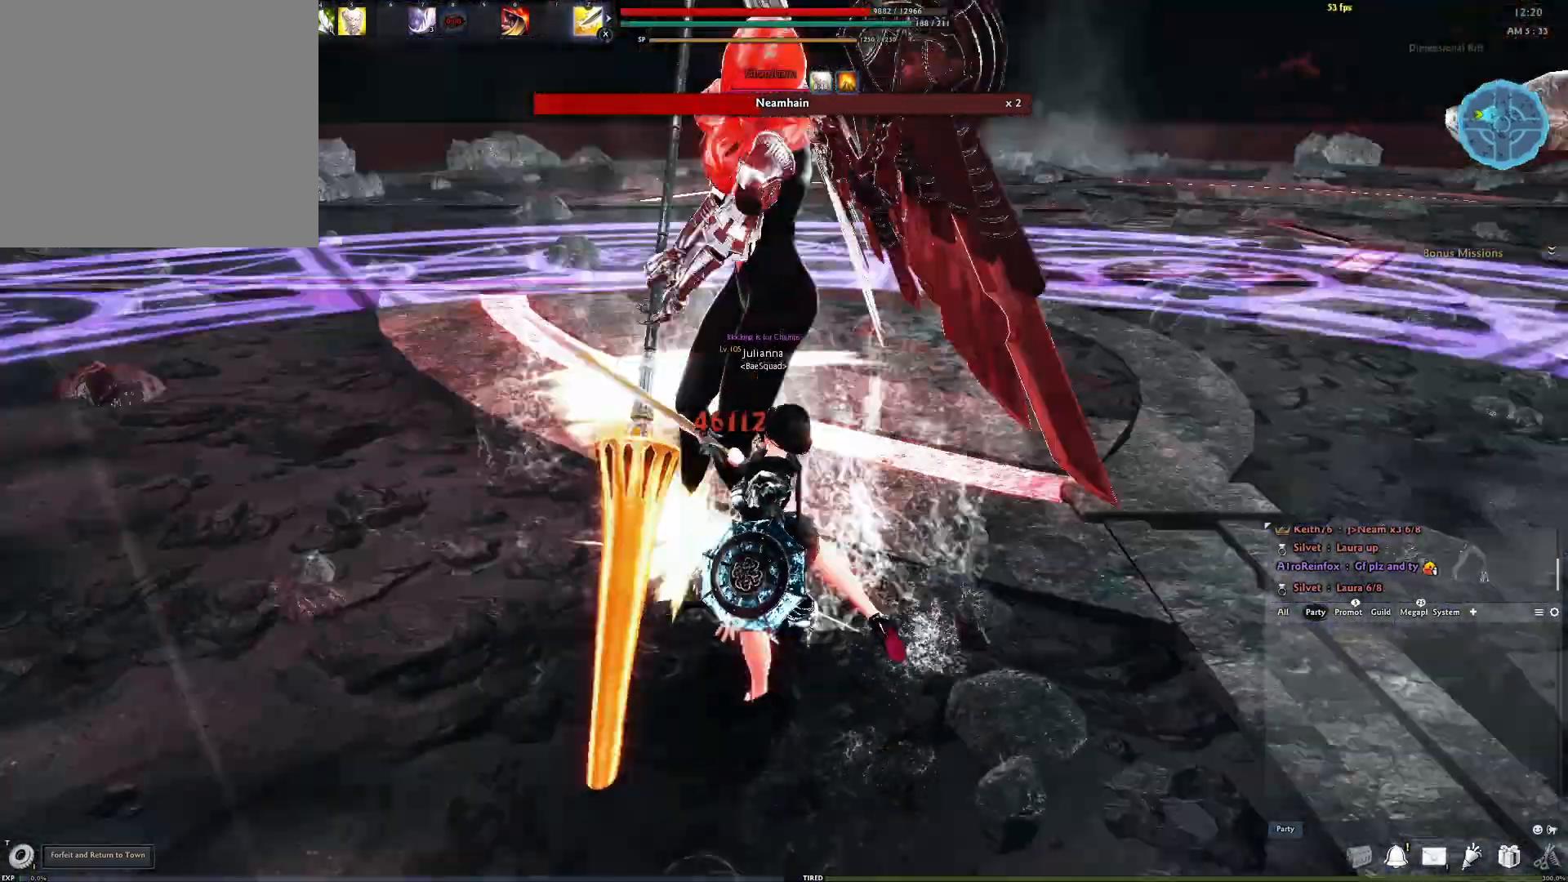
{"buttons": [], "left_stick": "center", "right_stick": "center", "events": [[33, "R3", "down"], [133, "R3", "up"], [183, "R3", "down"], [283, "R3", "up"]]}
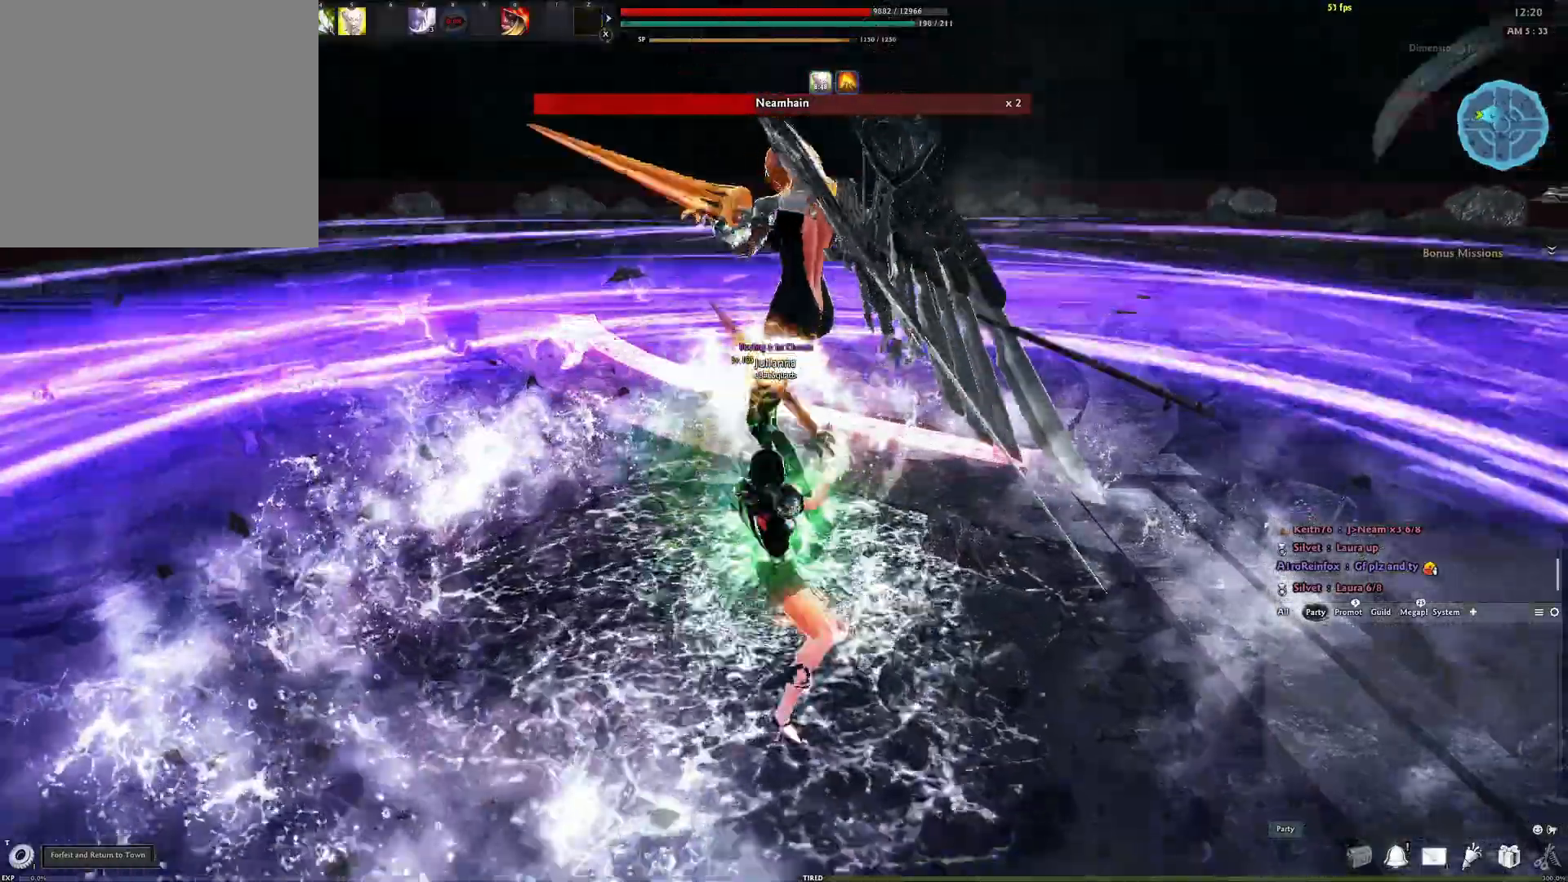
{"buttons": [], "left_stick": "center", "right_stick": "center", "events": [[200, "Y", "down"], [233, "Y", "up"]]}
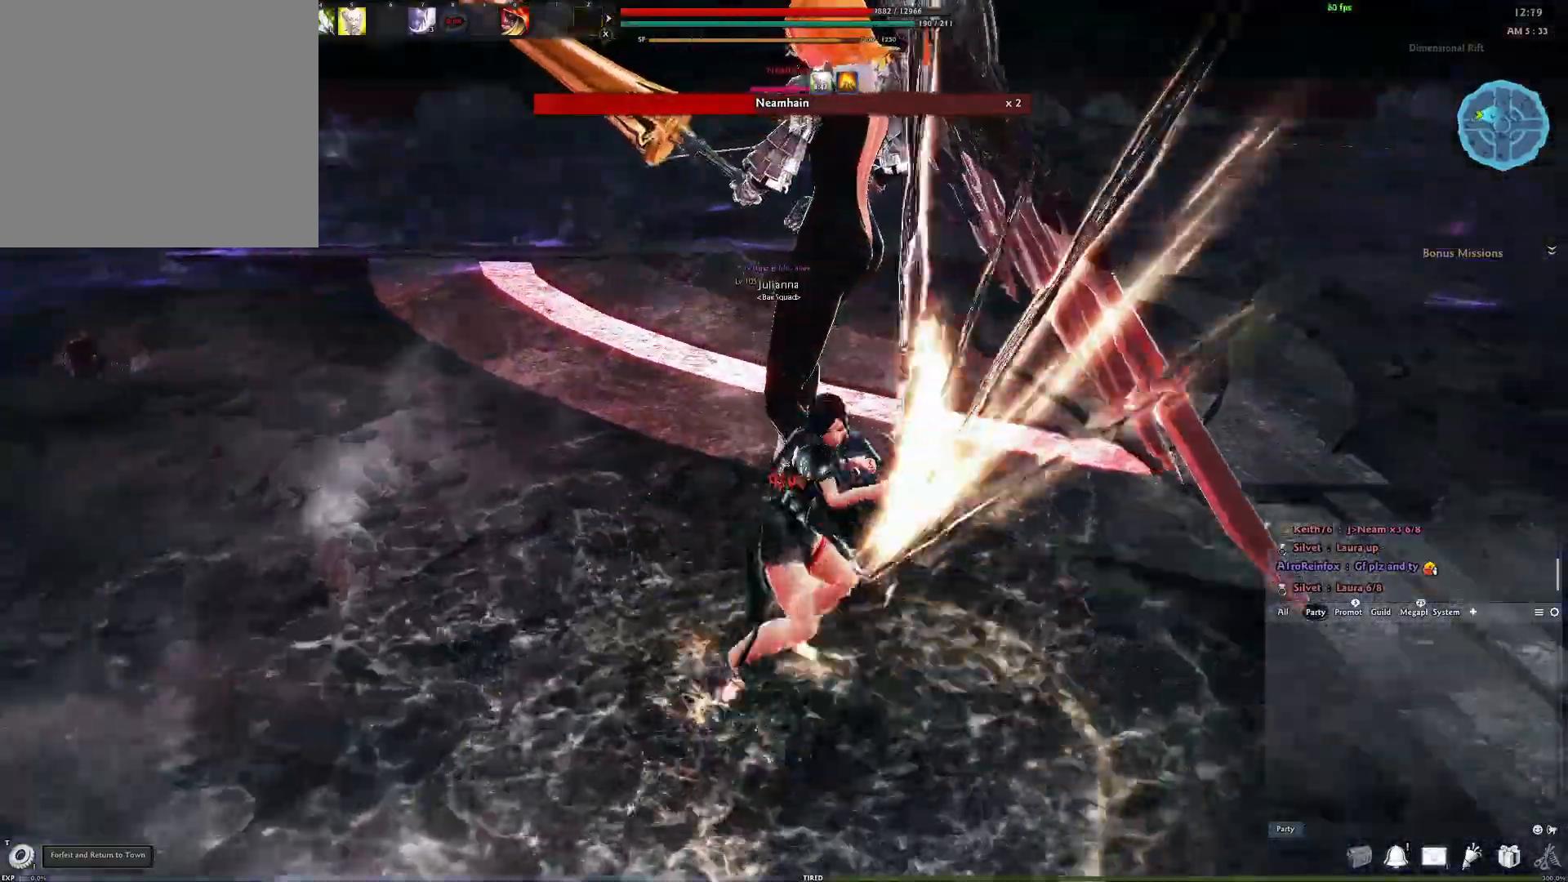
{"buttons": ["Y"], "left_stick": "center", "right_stick": "left", "events": [[50, "right_stick", "right"], [183, "right_stick", "center"], [300, "Y", "down"], [400, "Y", "up"], [400, "right_stick", "left"], [483, "Y", "down"]]}
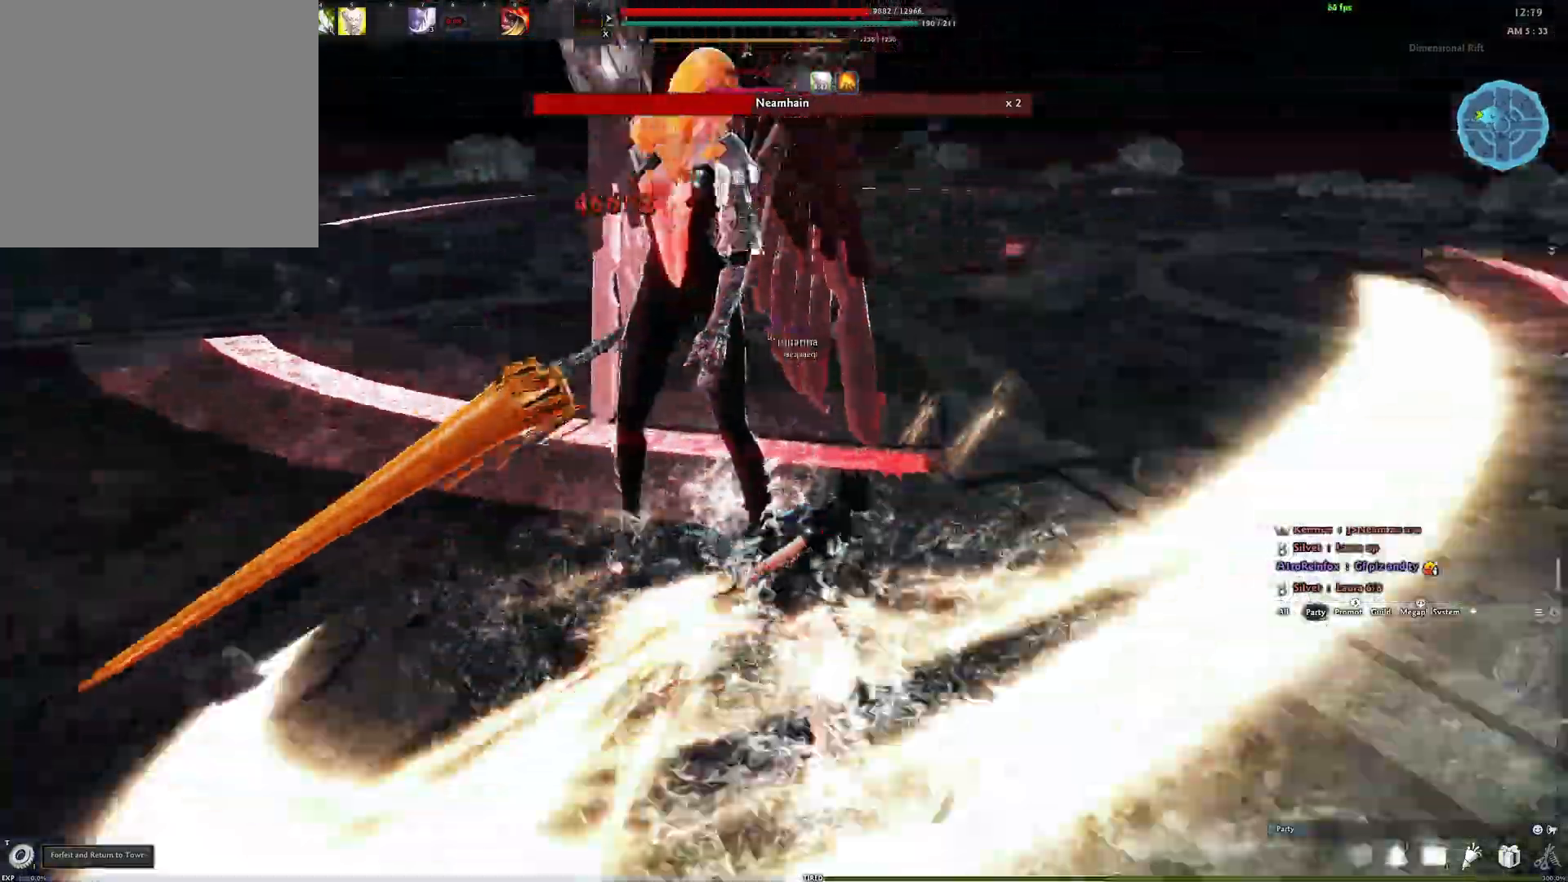
{"buttons": [], "left_stick": "center", "right_stick": "center", "events": [[17, "right_stick", "center"], [83, "Y", "up"], [167, "Y", "down"], [217, "Y", "up"], [317, "Y", "down"], [383, "Y", "up"]]}
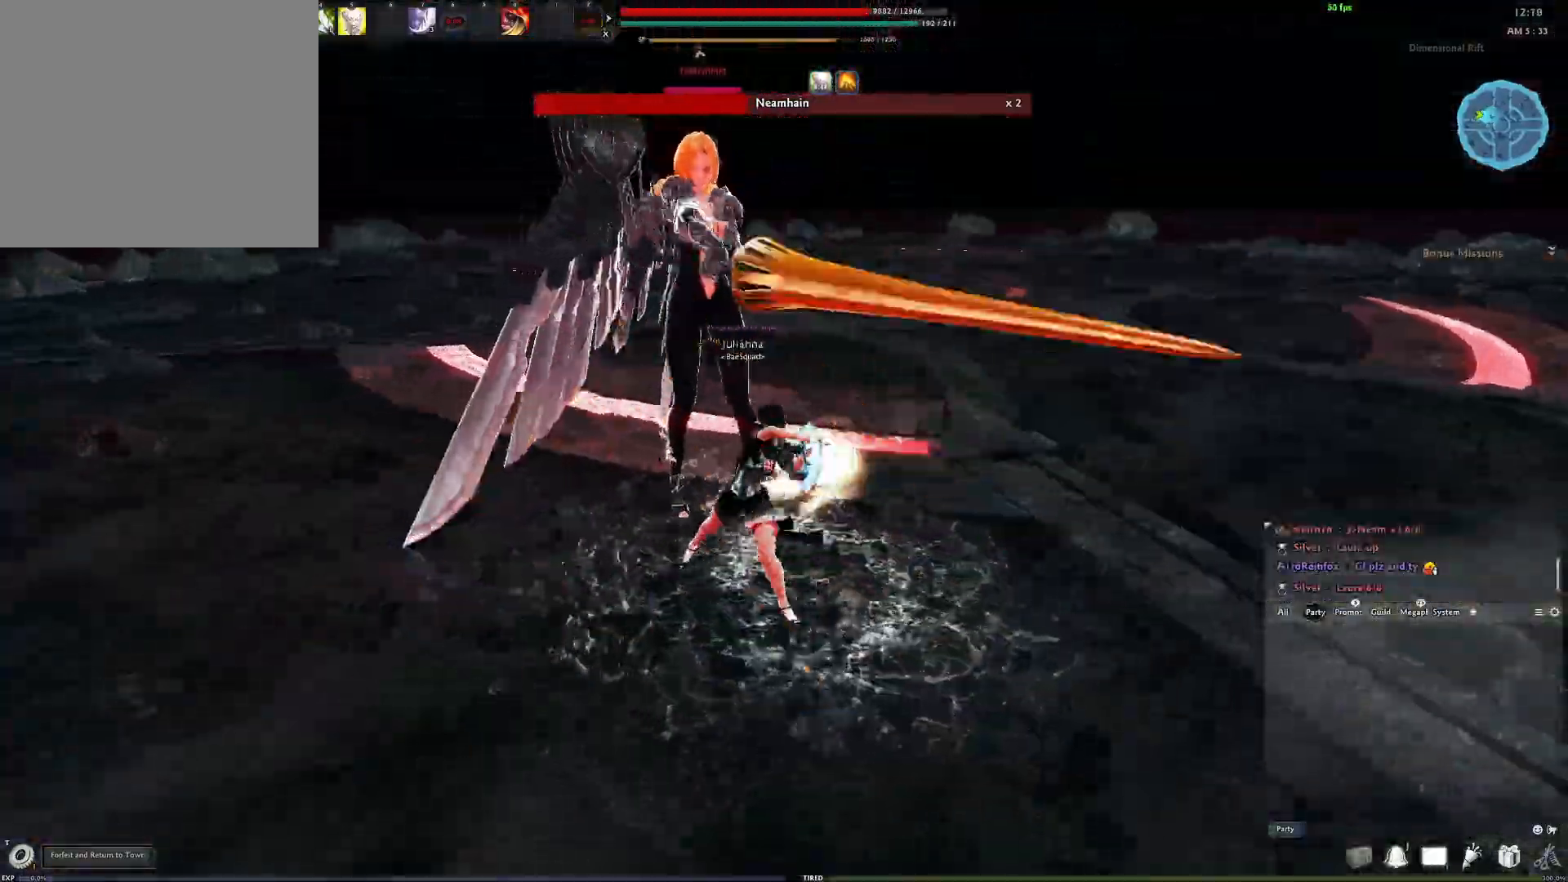
{"buttons": [], "left_stick": "center", "right_stick": "center", "events": [[300, "right_stick", "right"], [467, "right_stick", "center"]]}
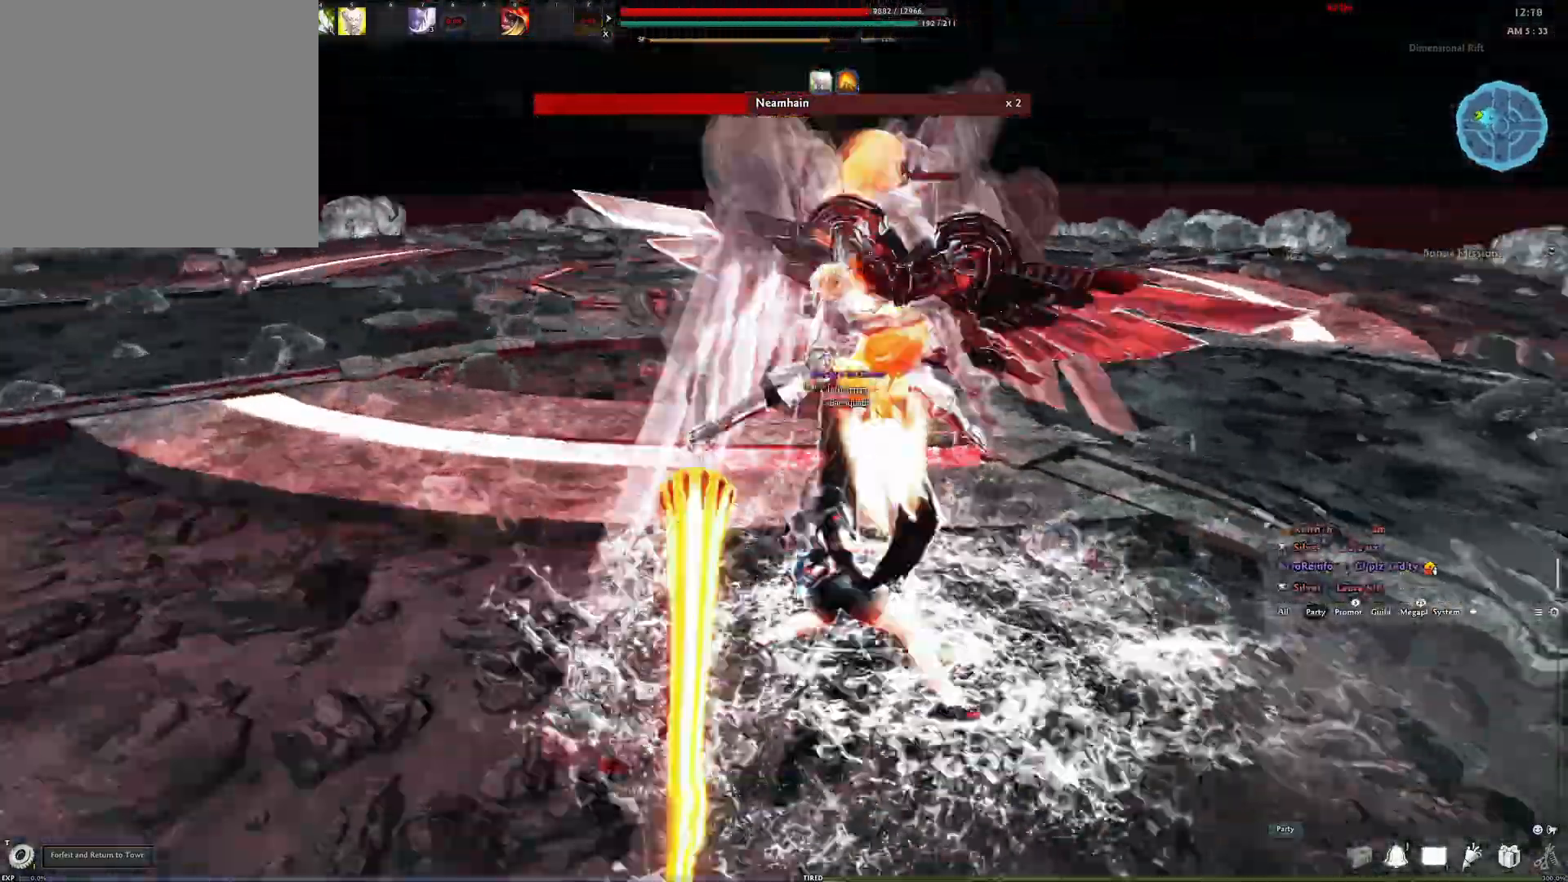
{"buttons": [], "left_stick": "center", "right_stick": "center", "events": []}
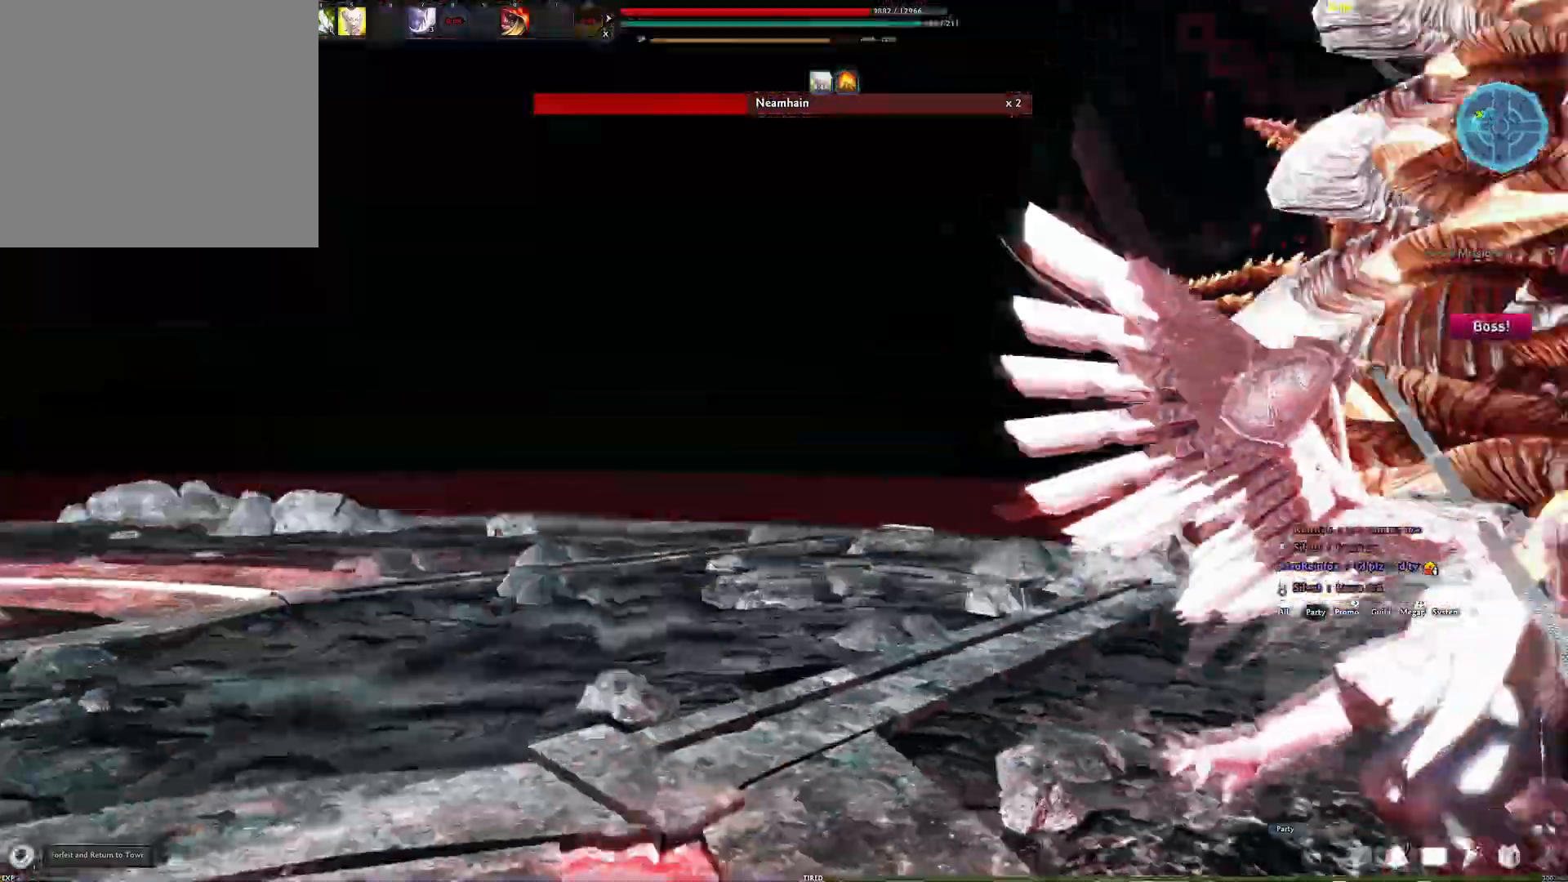
{"buttons": ["L2"], "left_stick": "down-left", "right_stick": "center", "events": [[67, "left_stick", "down-left"], [433, "L2", "down"]]}
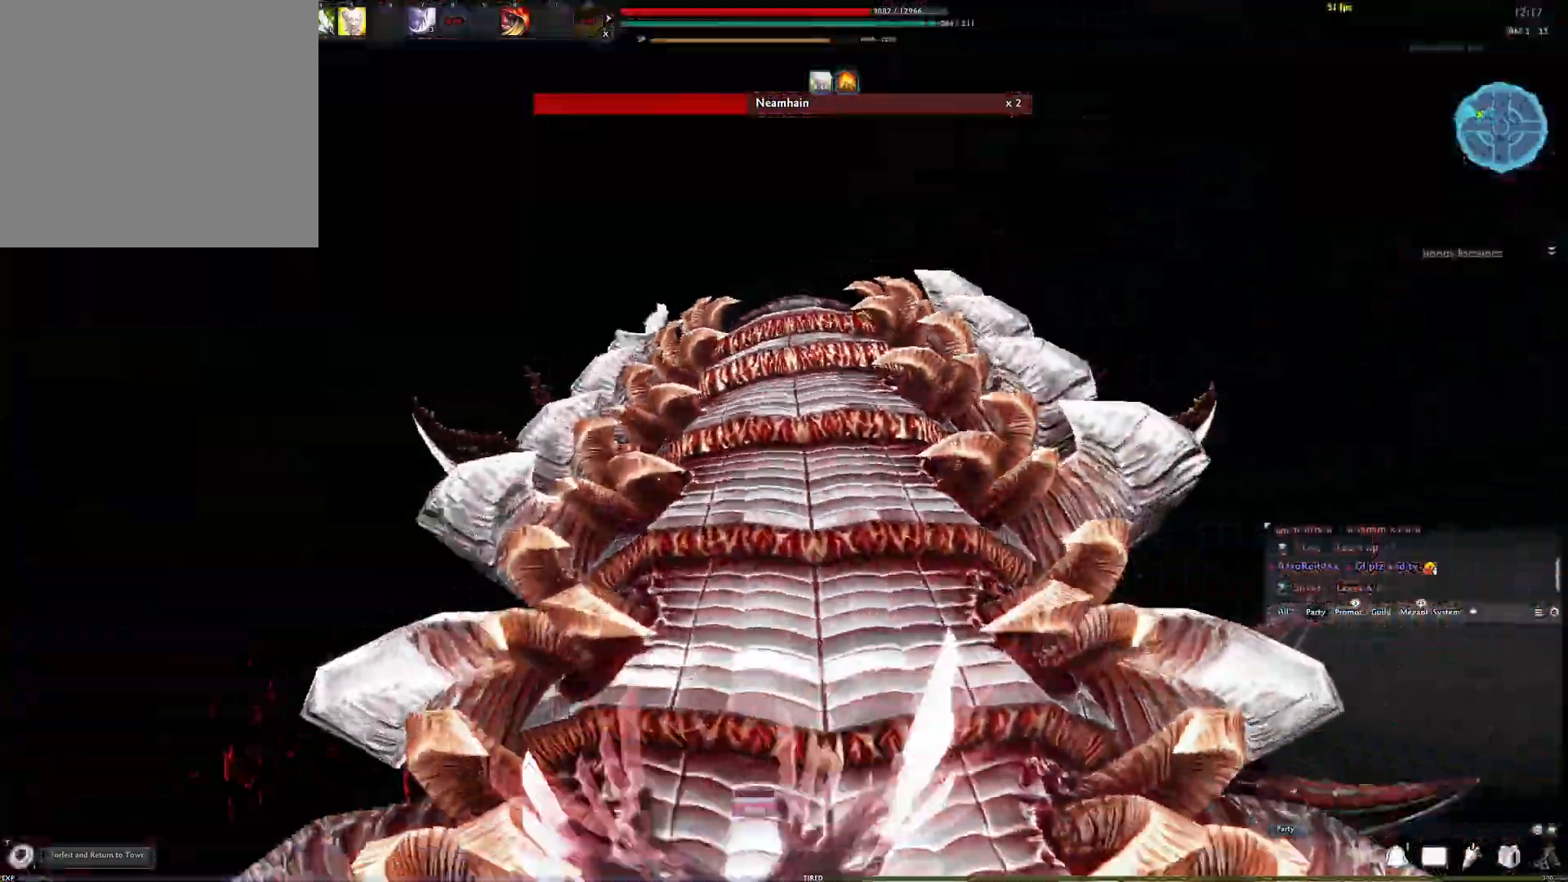
{"buttons": [], "left_stick": "down-left", "right_stick": "center", "events": [[83, "L2", "up"], [167, "L2", "down"], [300, "L2", "up"]]}
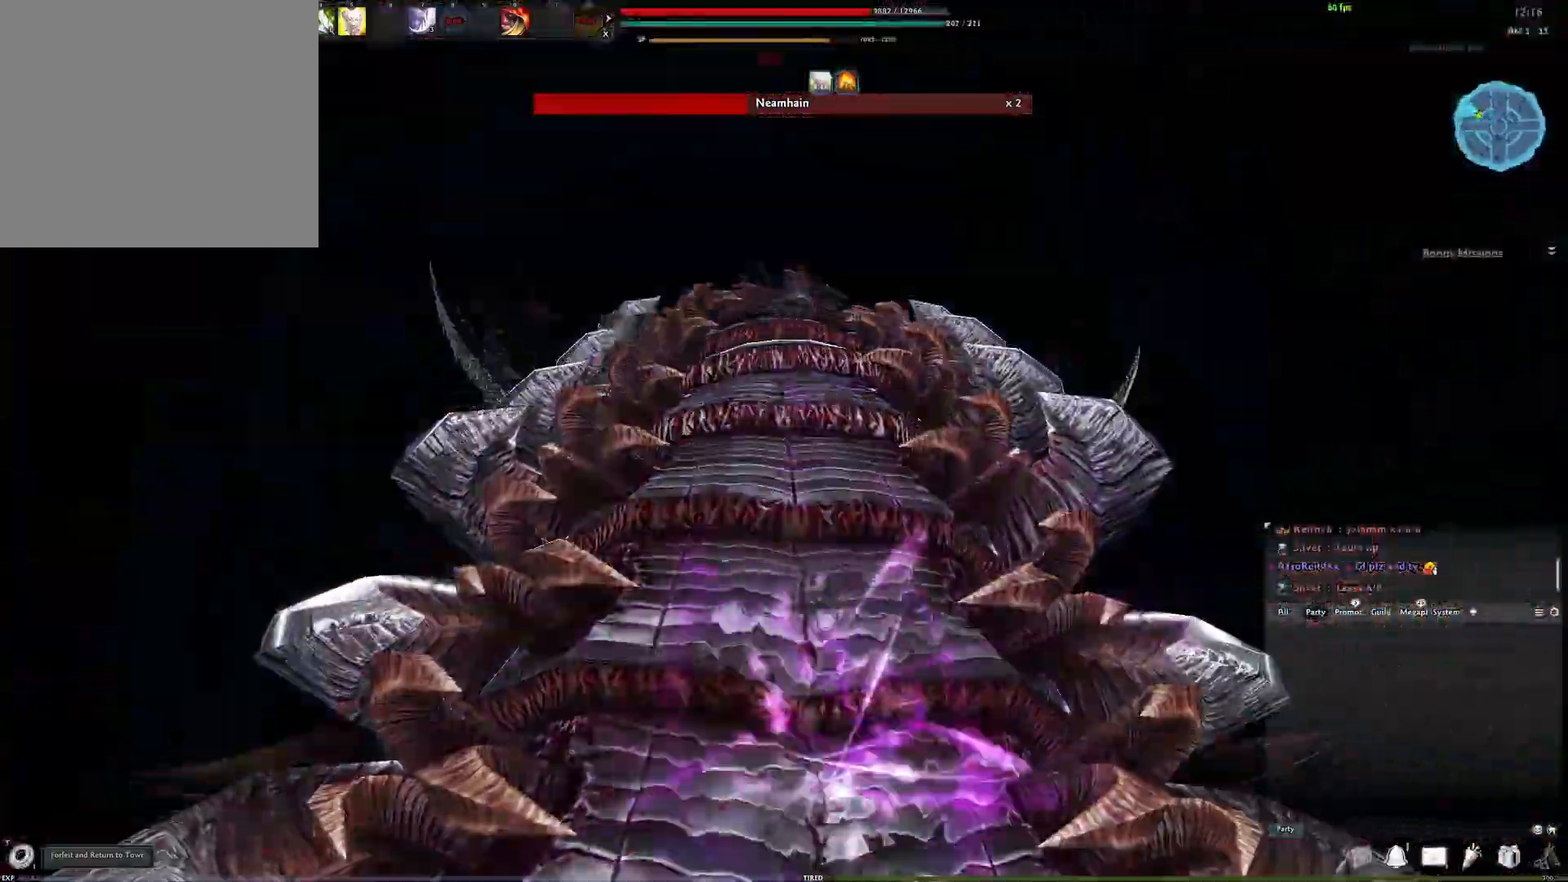
{"buttons": [], "left_stick": "down-left", "right_stick": "center", "events": [[33, "A", "down"], [133, "A", "up"]]}
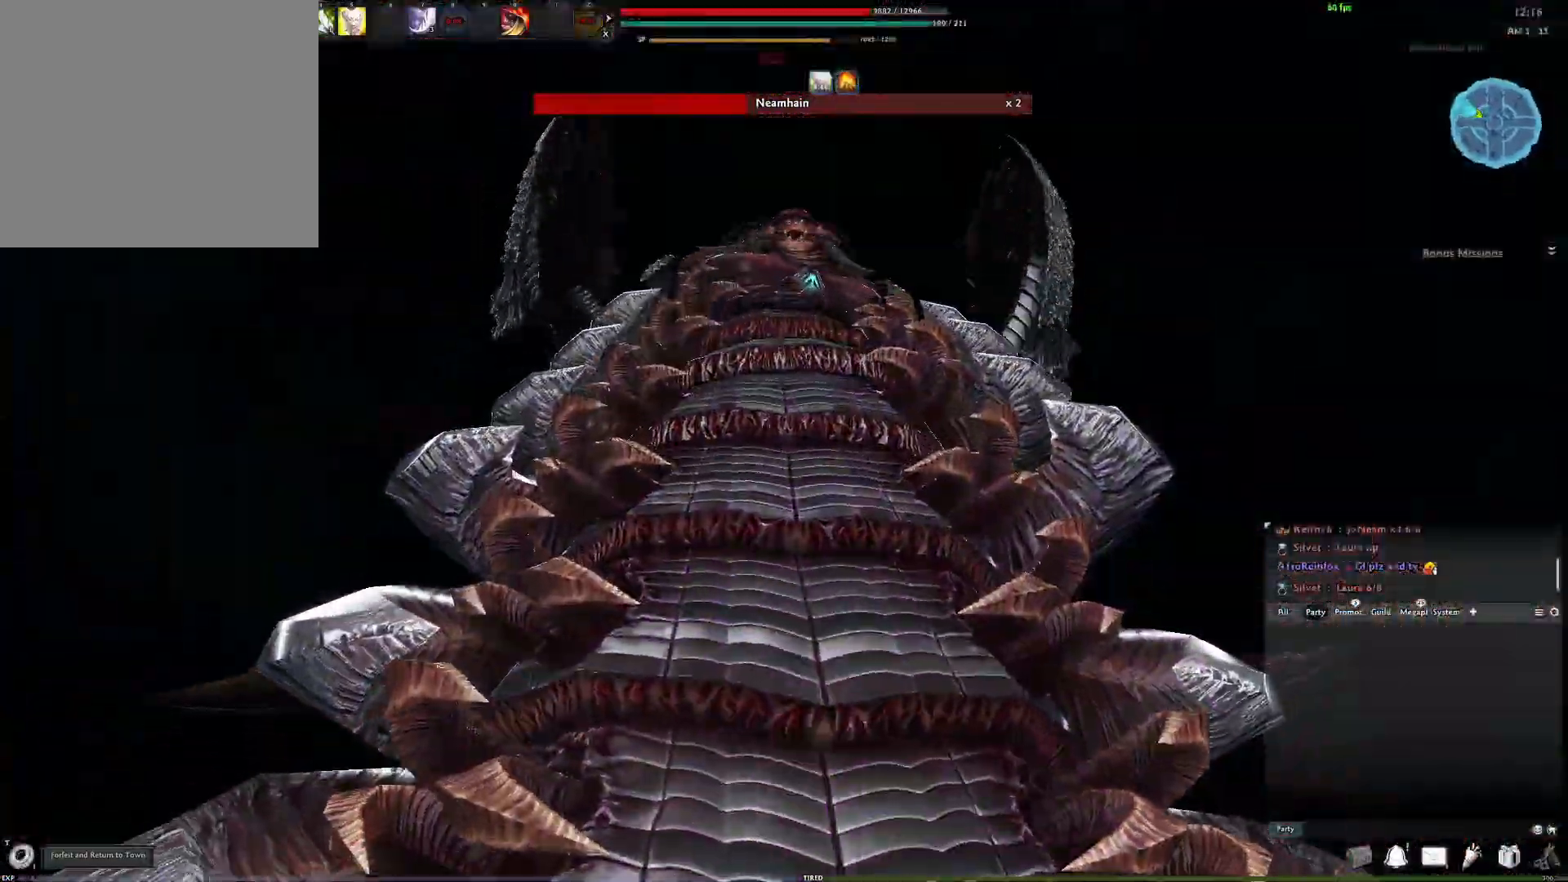
{"buttons": [], "left_stick": "down-left", "right_stick": "center", "events": [[300, "A", "down"], [433, "A", "up"]]}
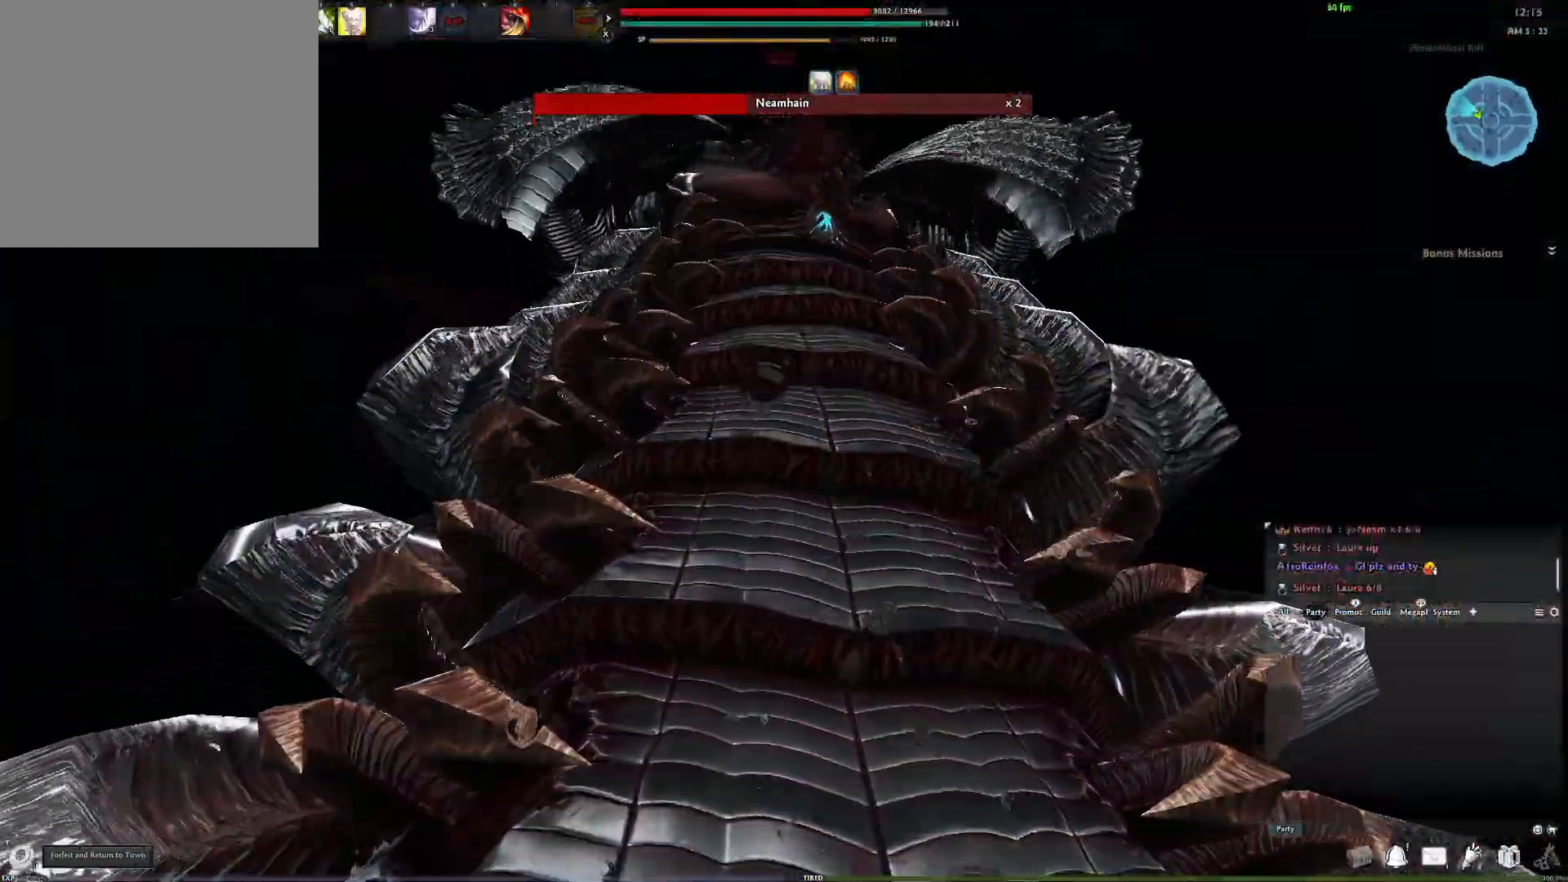
{"buttons": [], "left_stick": "down-left", "right_stick": "center", "events": []}
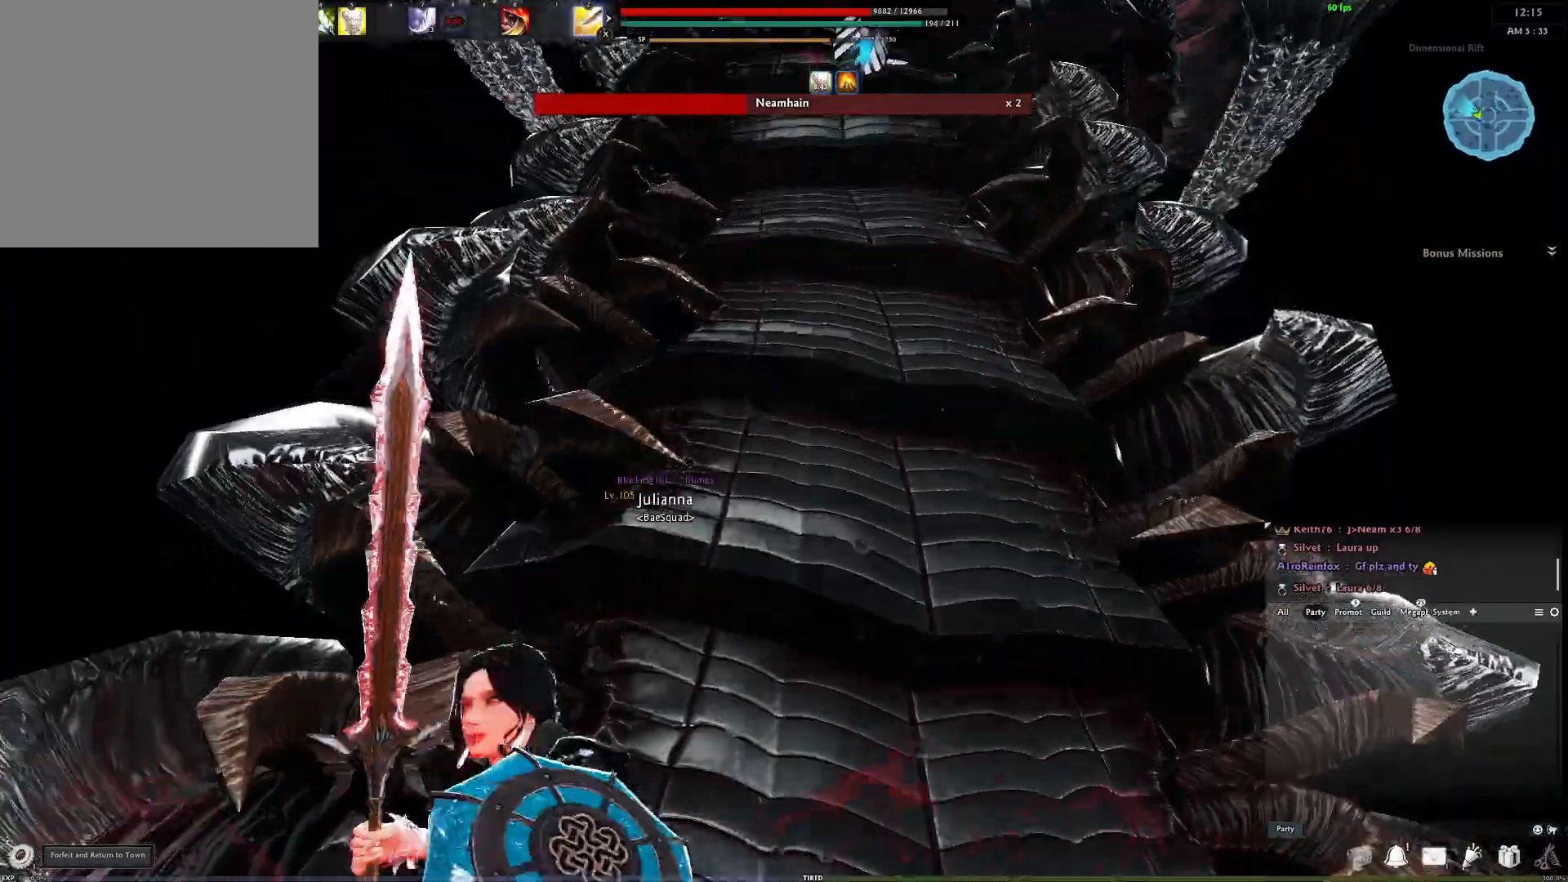
{"buttons": [], "left_stick": "center", "right_stick": "down", "events": [[67, "A", "down"], [167, "A", "up"], [333, "right_stick", "down"], [400, "left_stick", "center"]]}
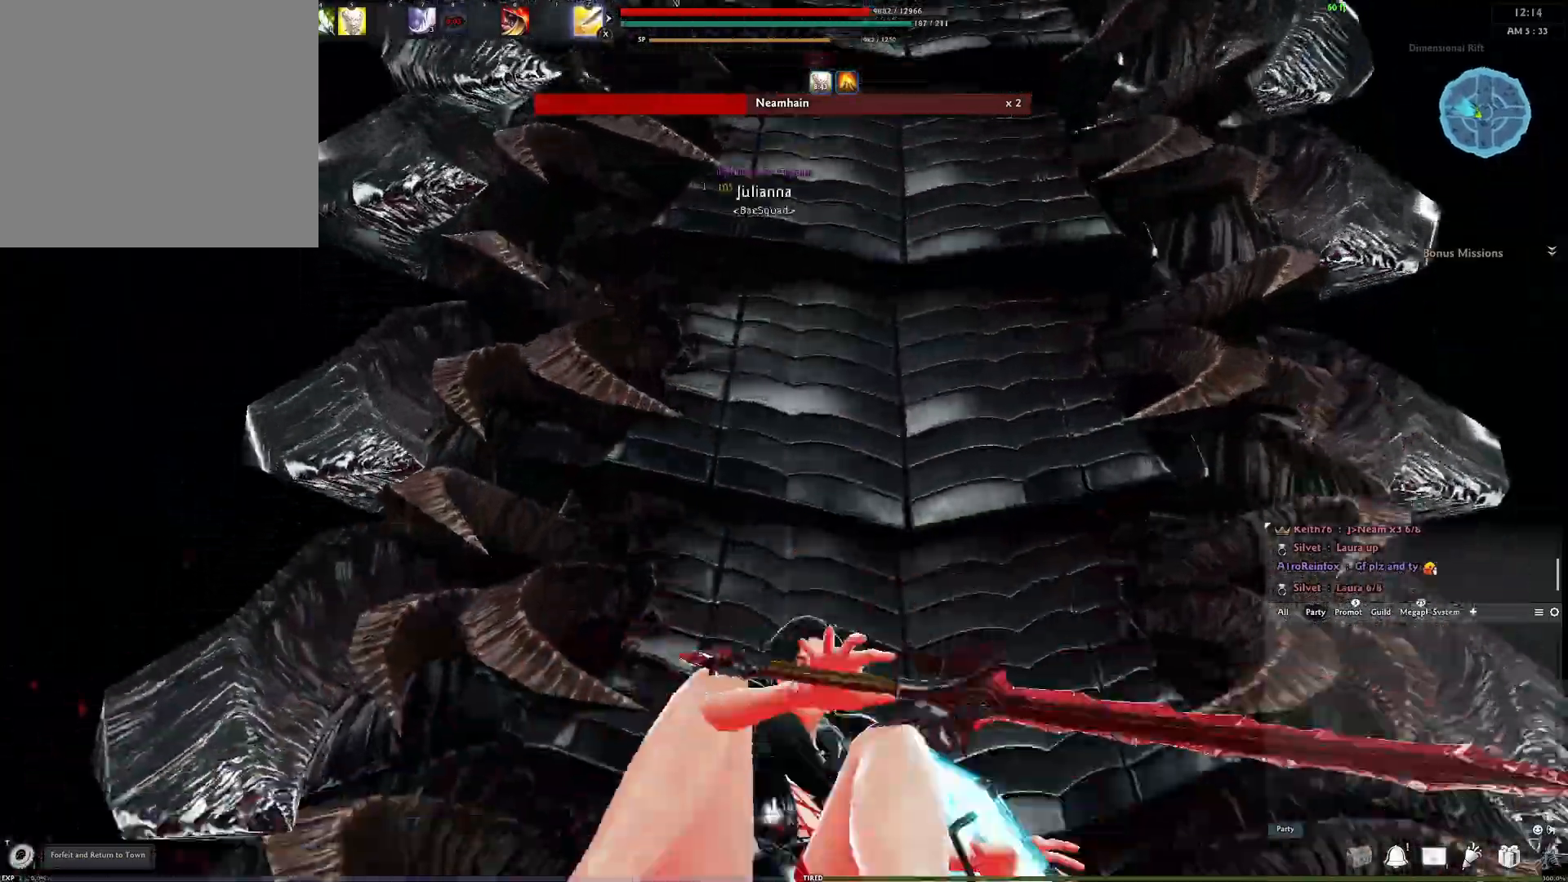
{"buttons": [], "left_stick": "center", "right_stick": "center", "events": [[50, "right_stick", "center"], [233, "right_stick", "down"], [483, "right_stick", "center"]]}
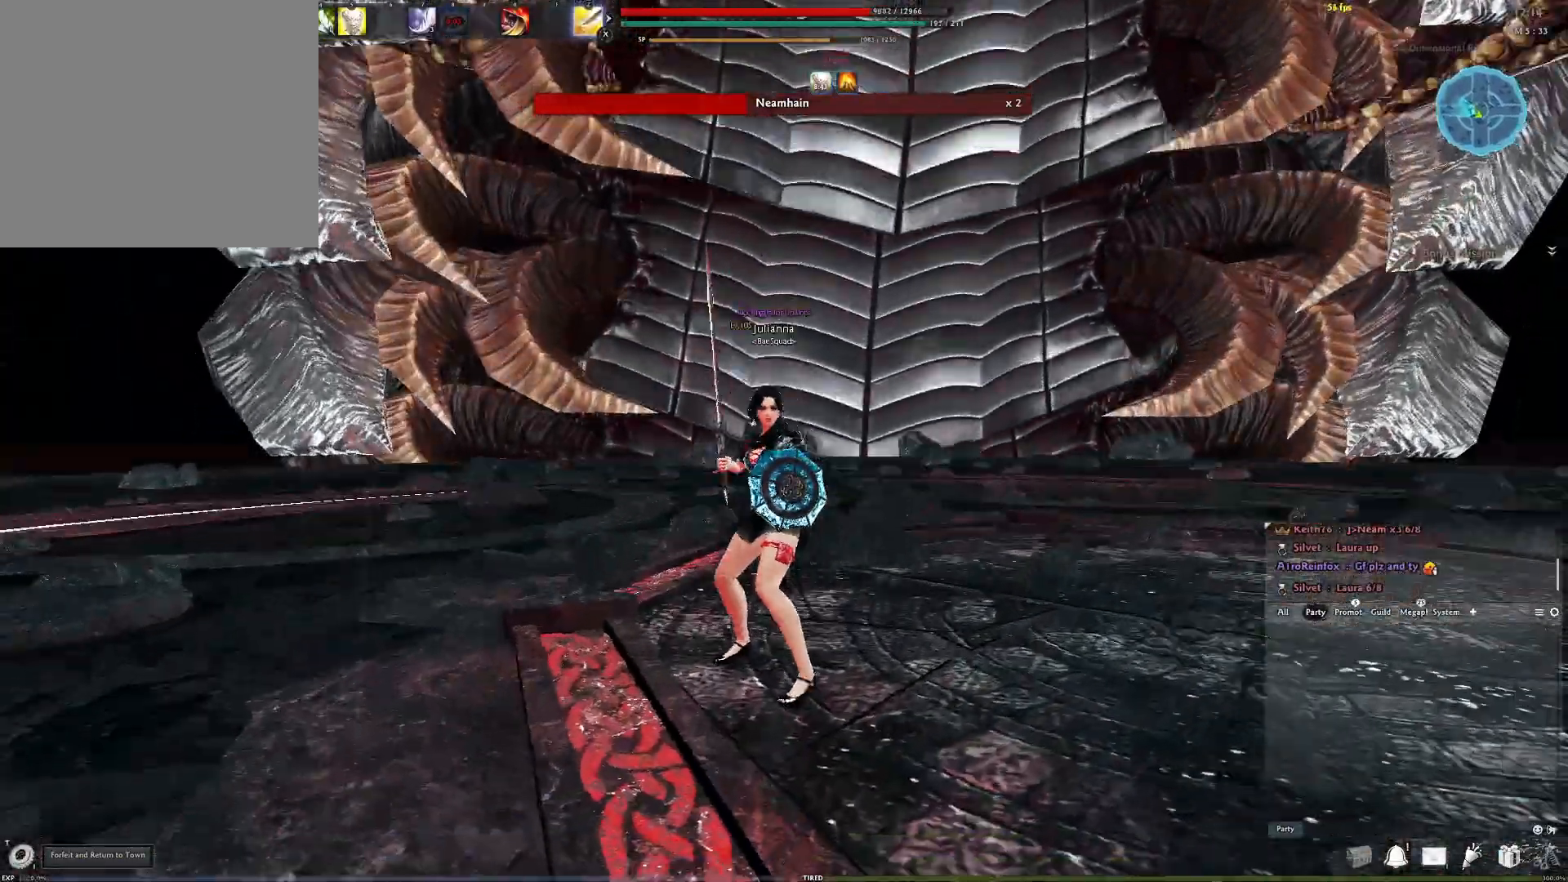
{"buttons": [], "left_stick": "down-left", "right_stick": "center", "events": [[17, "left_stick", "down-left"]]}
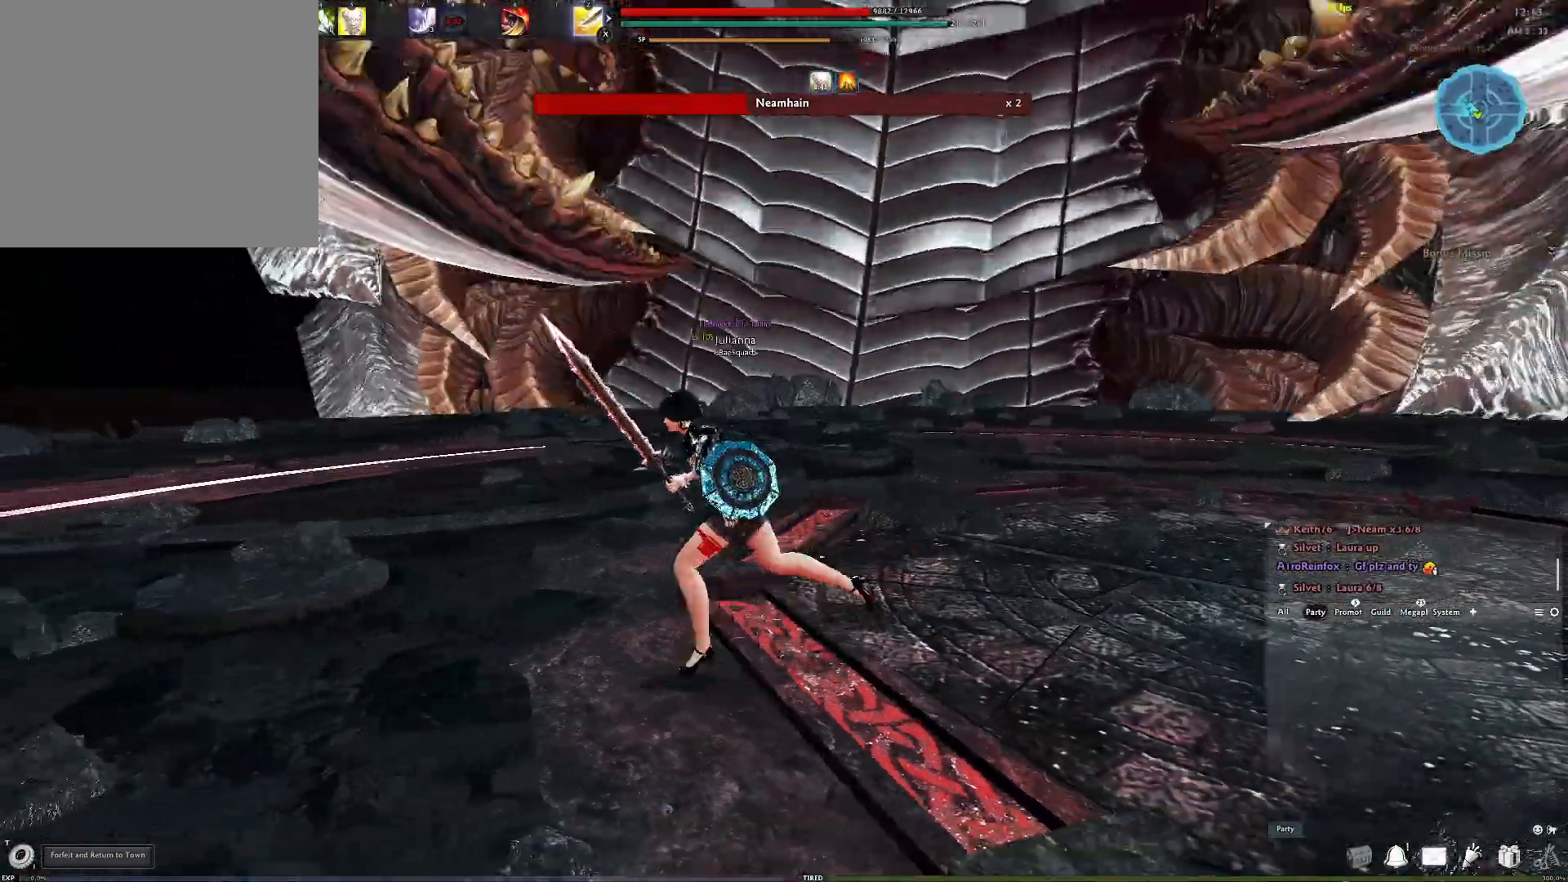
{"buttons": [], "left_stick": "down-left", "right_stick": "center", "events": [[83, "right_stick", "up-right"], [150, "right_stick", "center"]]}
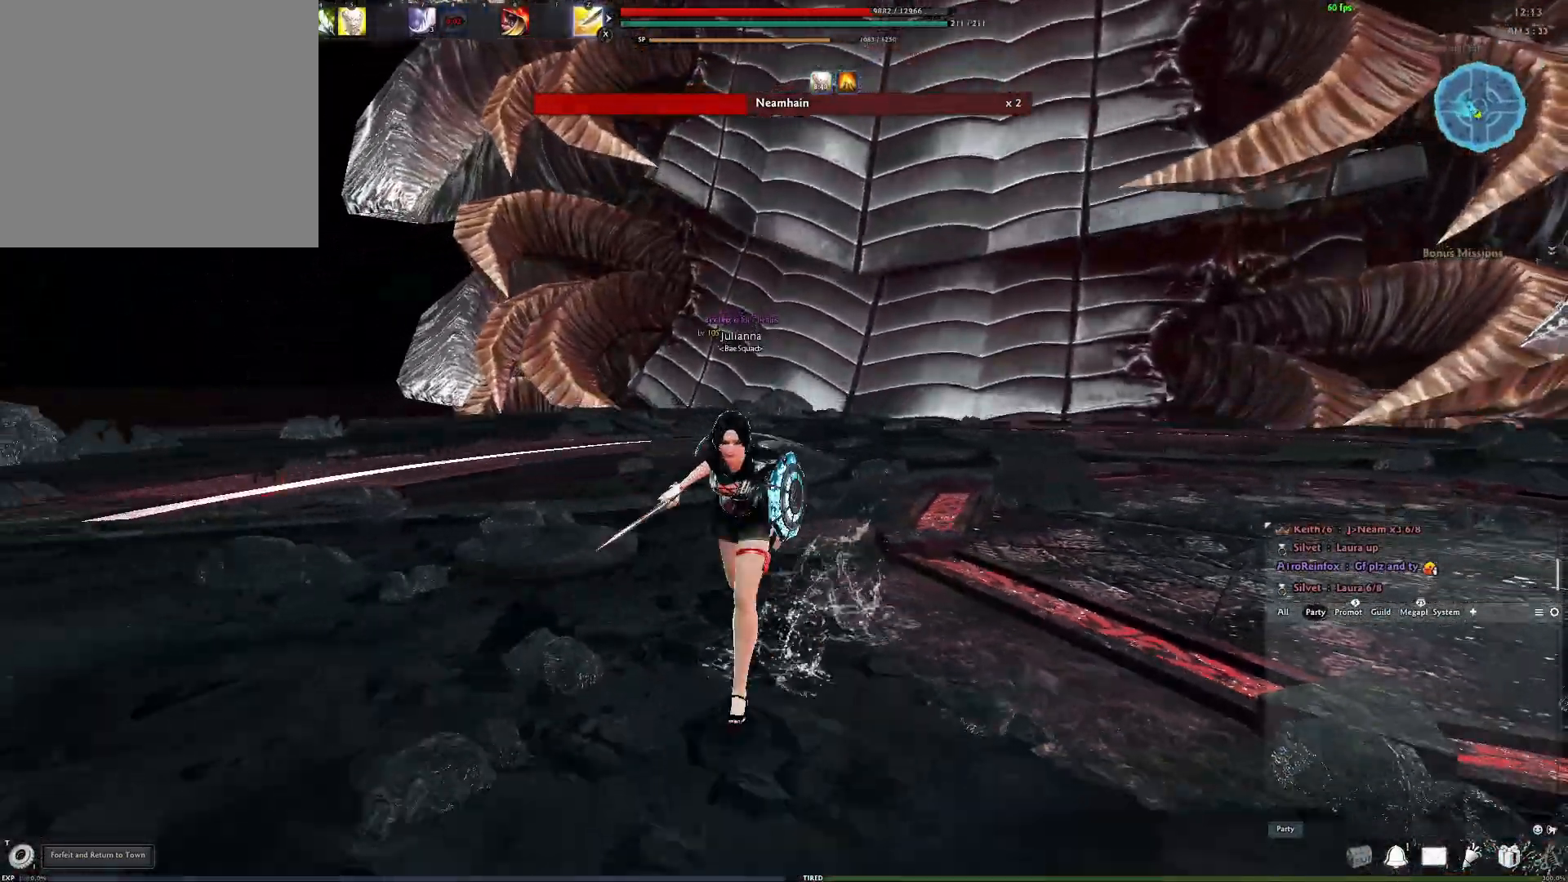
{"buttons": ["A"], "left_stick": "down-left", "right_stick": "center", "events": [[333, "A", "down"]]}
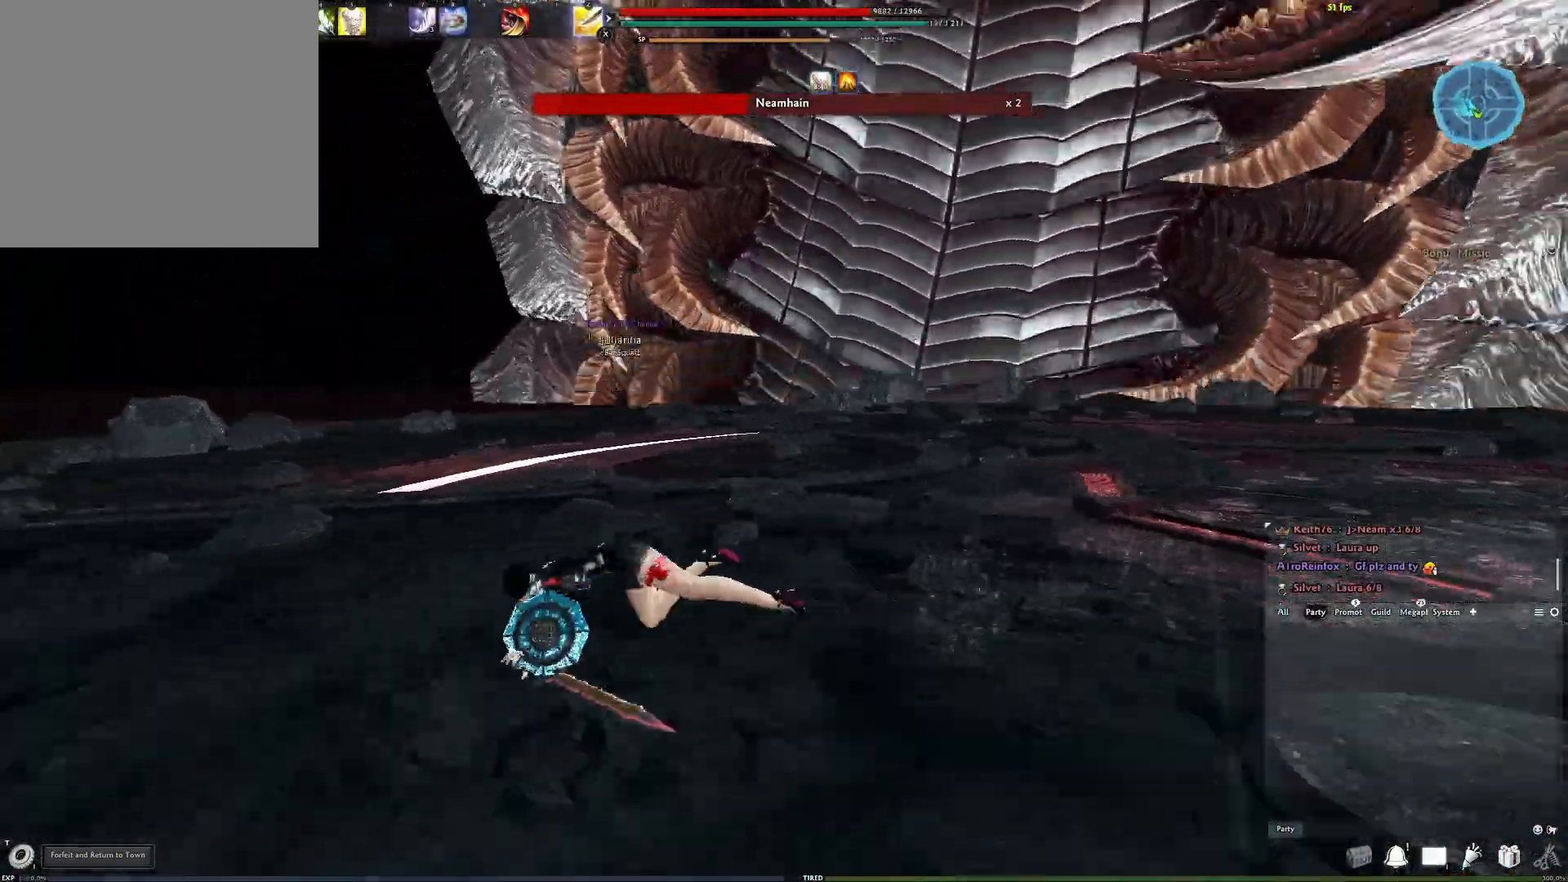
{"buttons": [], "left_stick": "right", "right_stick": "center", "events": [[17, "A", "up"], [67, "left_stick", "center"], [400, "left_stick", "right"]]}
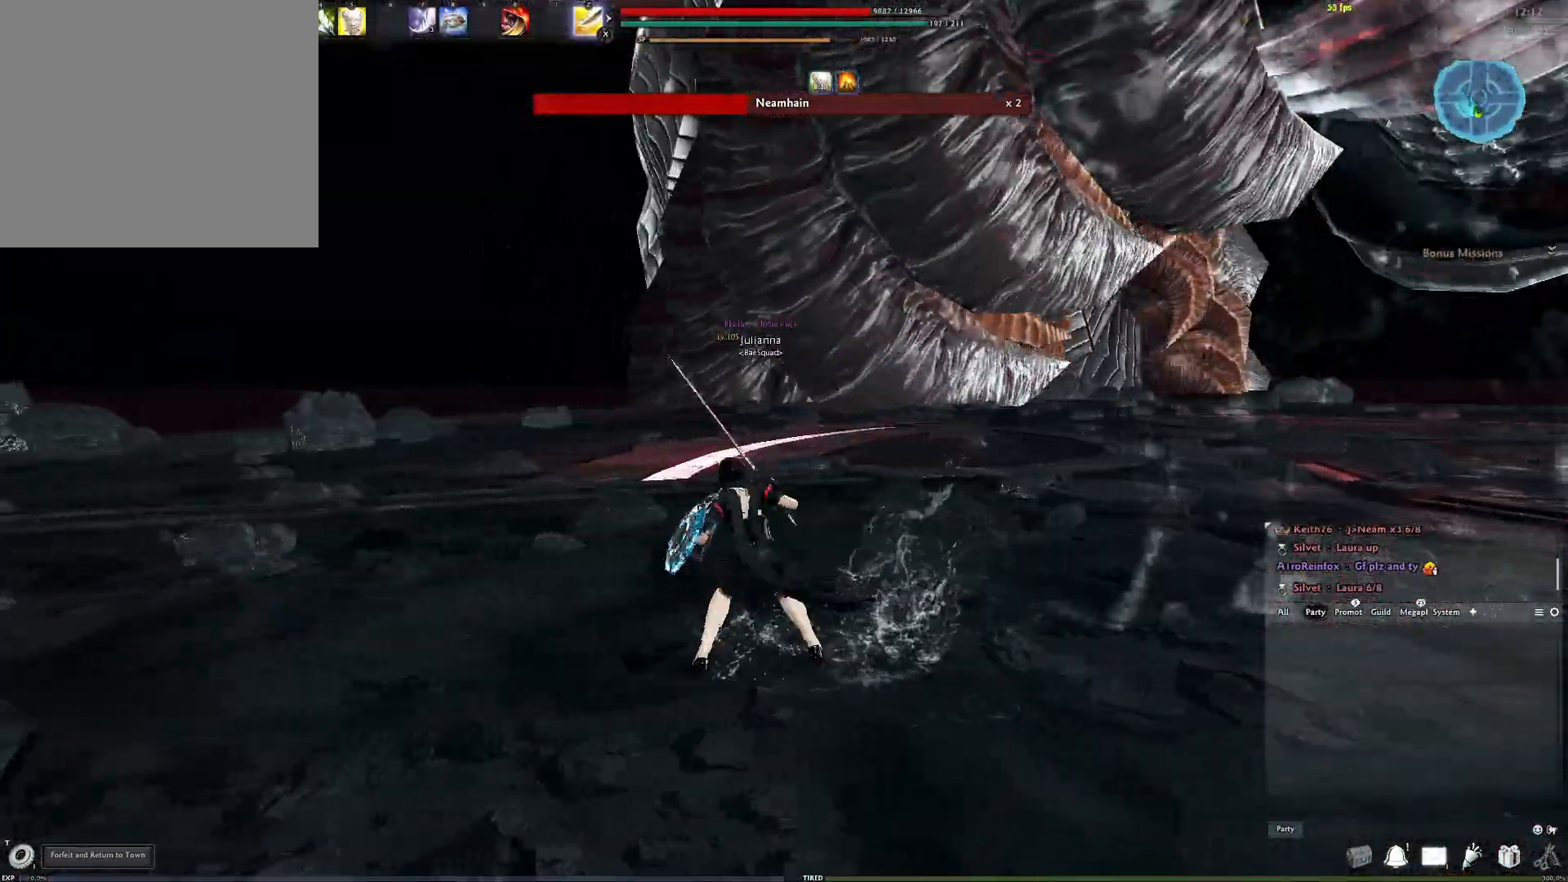
{"buttons": [], "left_stick": "right", "right_stick": "center", "events": [[233, "right_stick", "left"], [317, "right_stick", "center"]]}
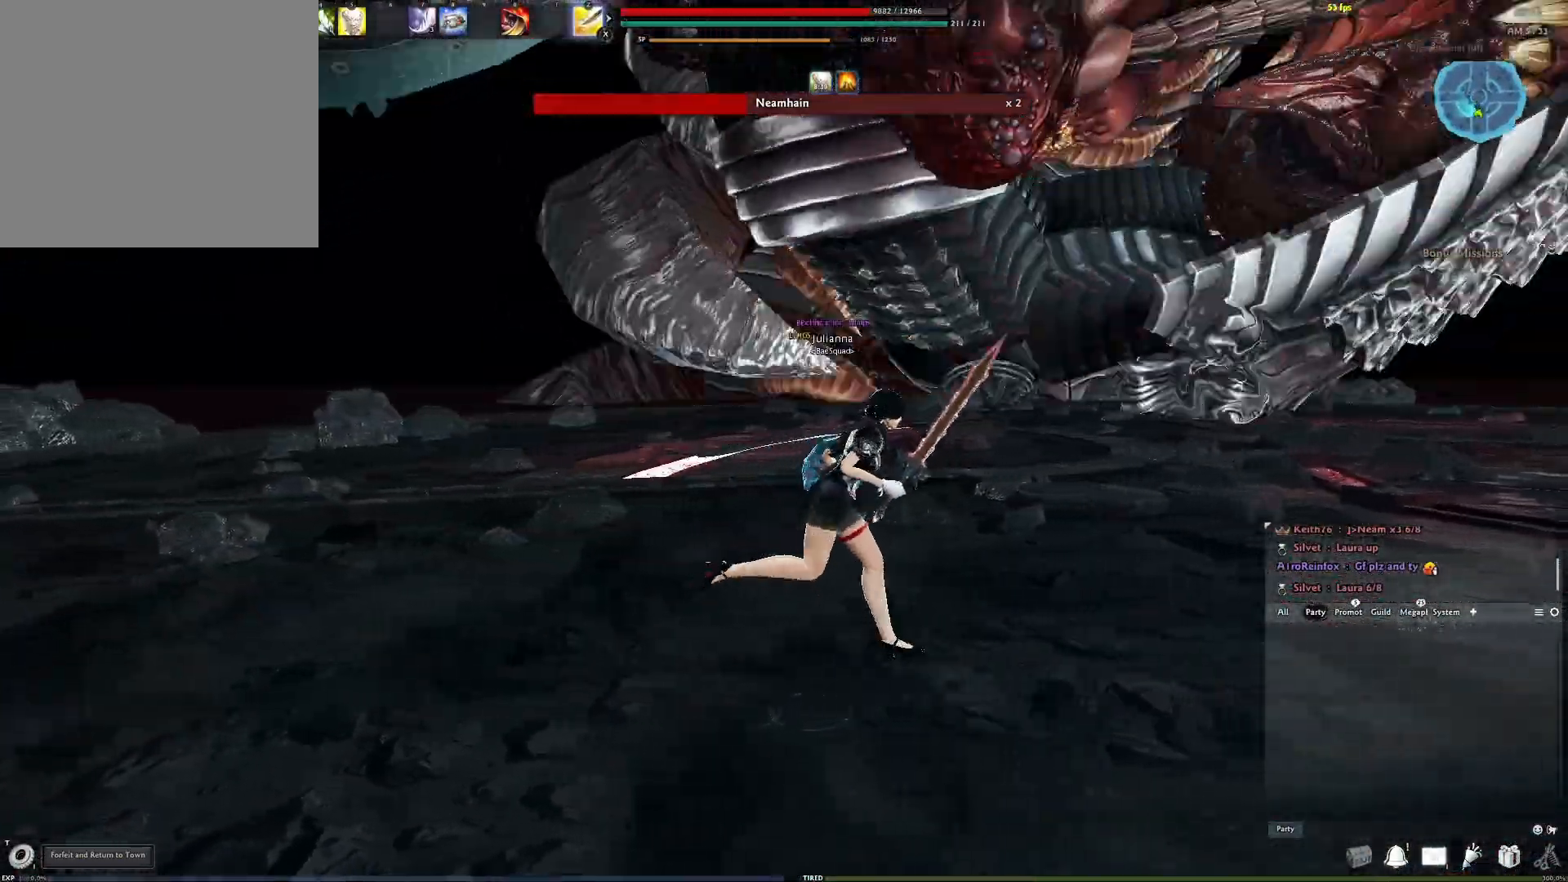
{"buttons": [], "left_stick": "center", "right_stick": "center", "events": [[167, "A", "down"], [300, "A", "up"], [350, "left_stick", "center"]]}
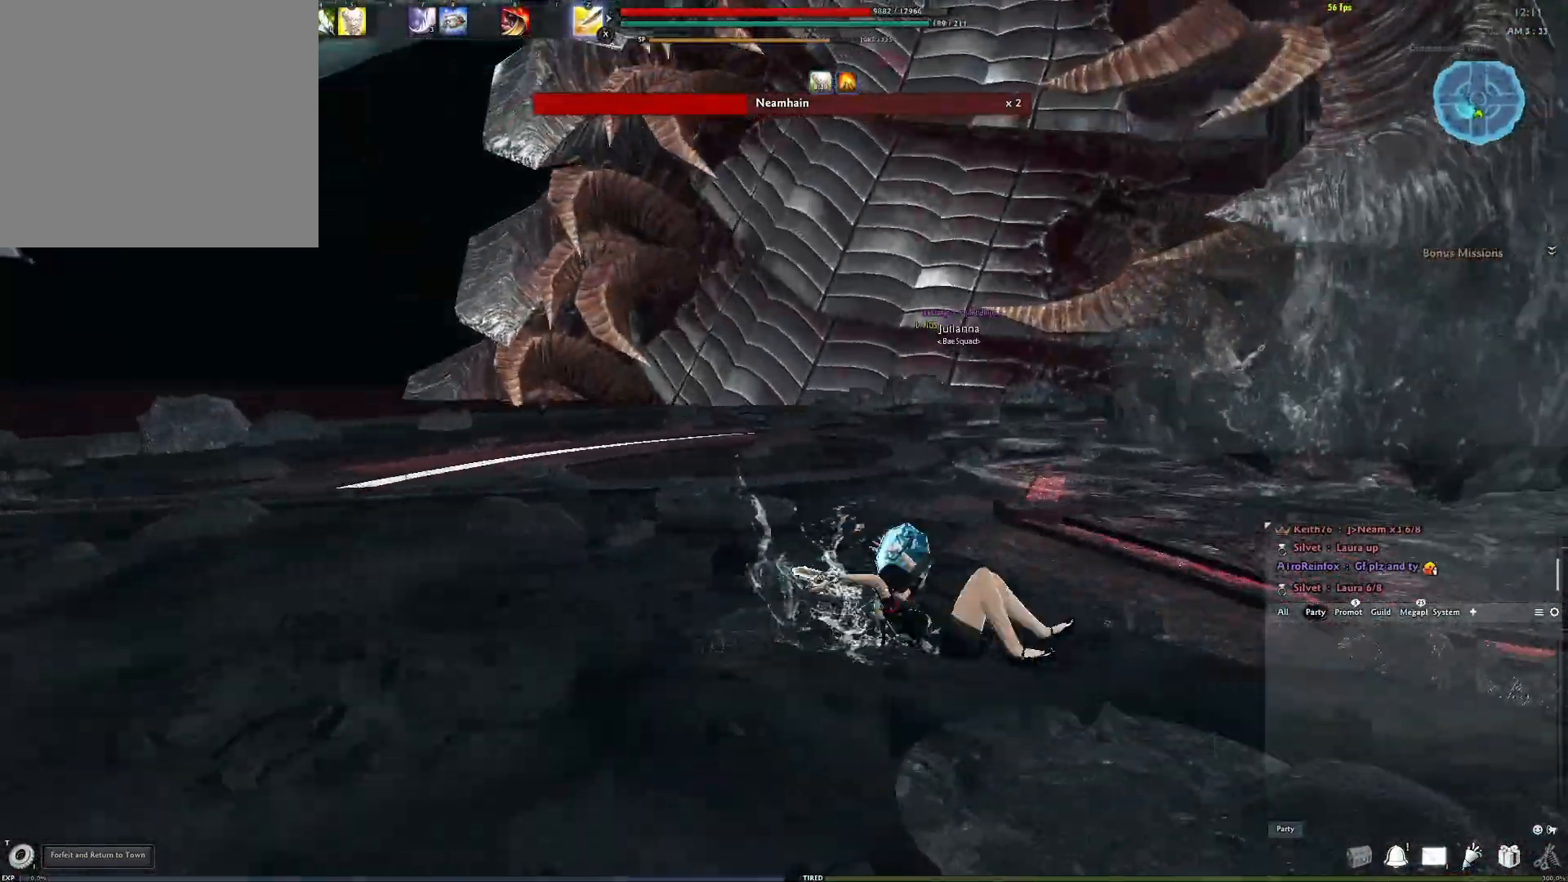
{"buttons": [], "left_stick": "down", "right_stick": "center", "events": [[367, "left_stick", "down"]]}
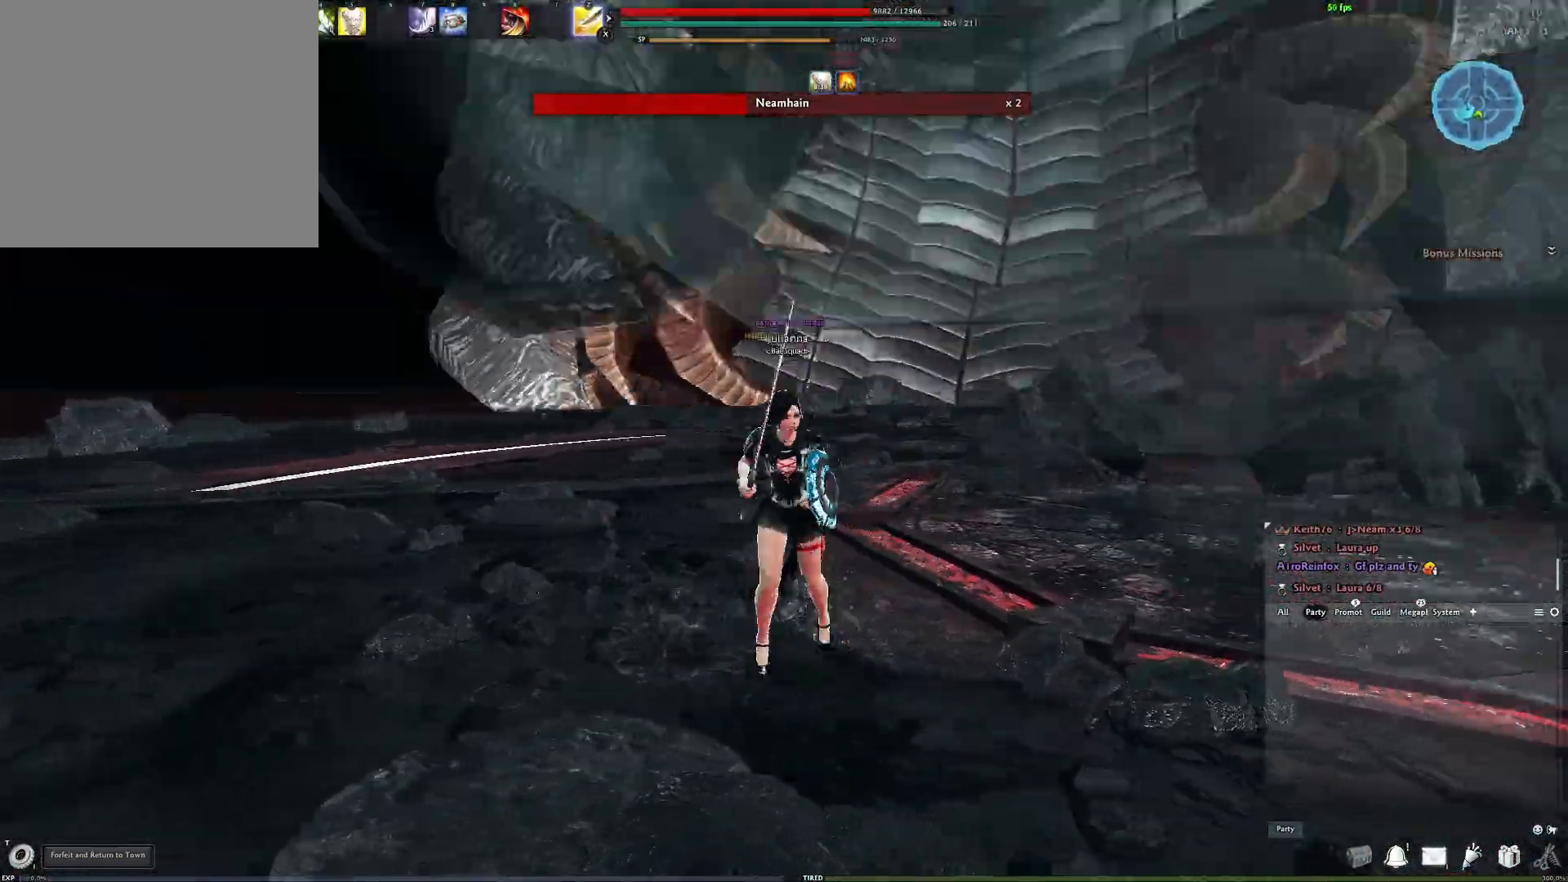
{"buttons": [], "left_stick": "left", "right_stick": "center", "events": [[250, "left_stick", "left"]]}
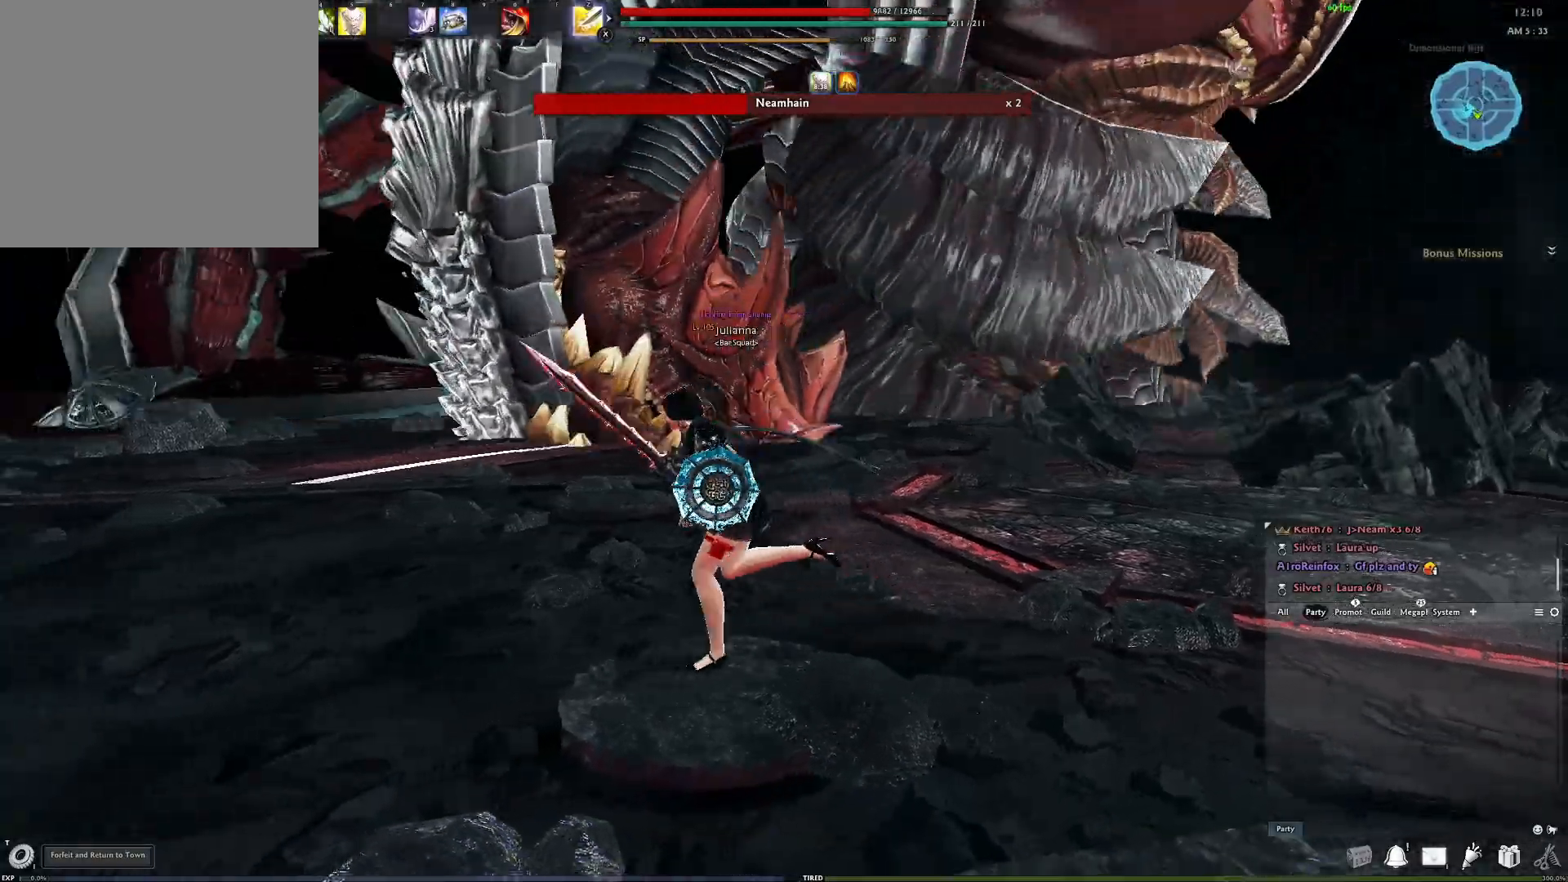
{"buttons": [], "left_stick": "center", "right_stick": "center", "events": [[217, "A", "down"], [333, "A", "up"], [367, "left_stick", "center"]]}
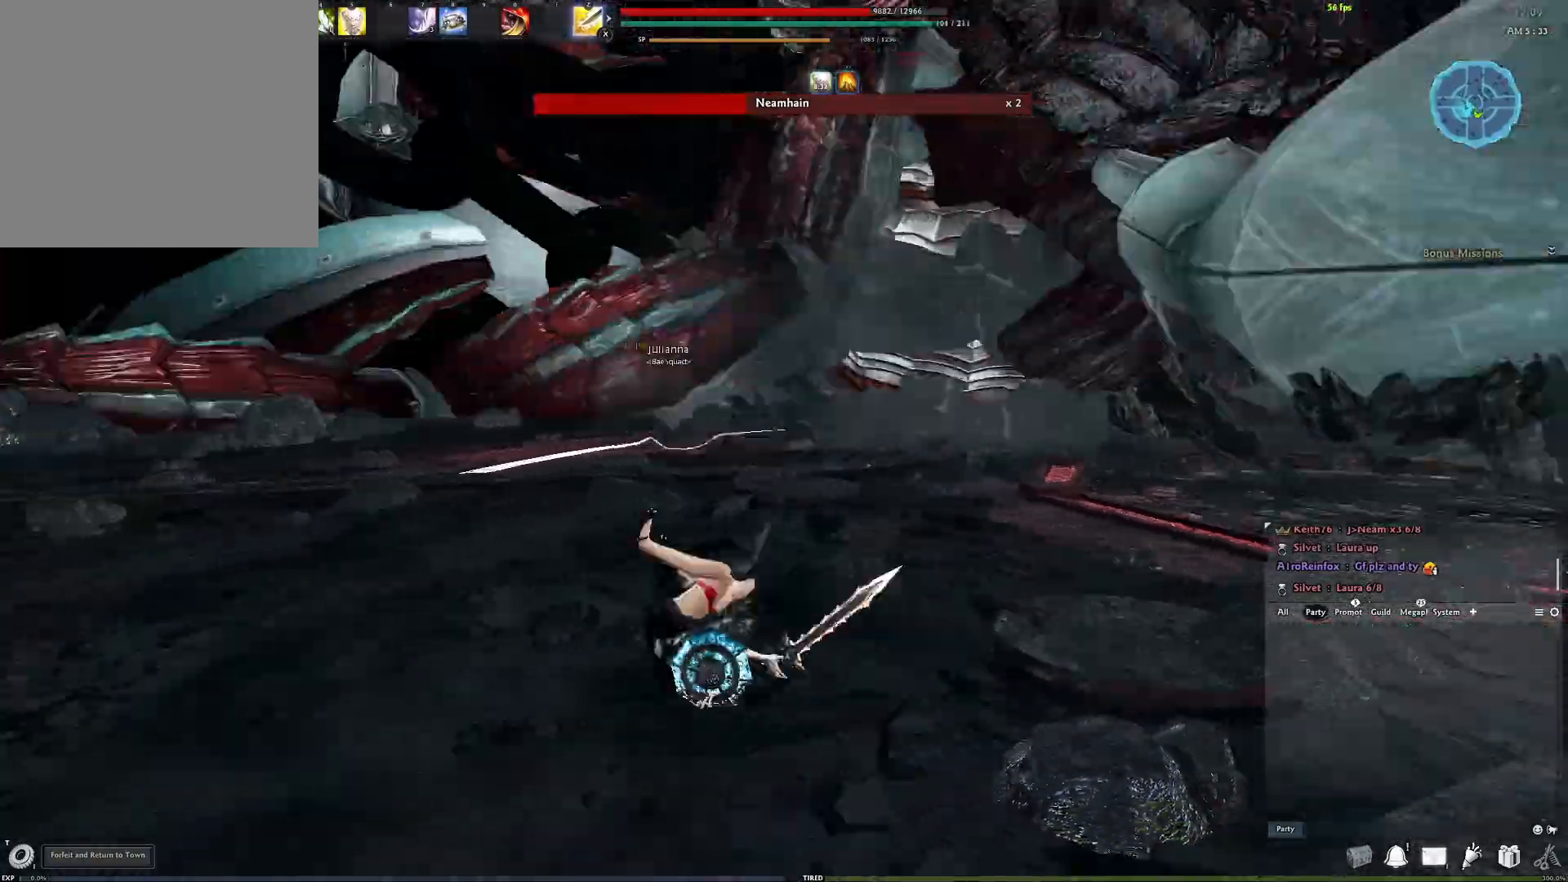
{"buttons": [], "left_stick": "up", "right_stick": "center", "events": [[17, "right_stick", "right"], [183, "right_stick", "down-left"], [267, "right_stick", "center"], [283, "left_stick", "up"]]}
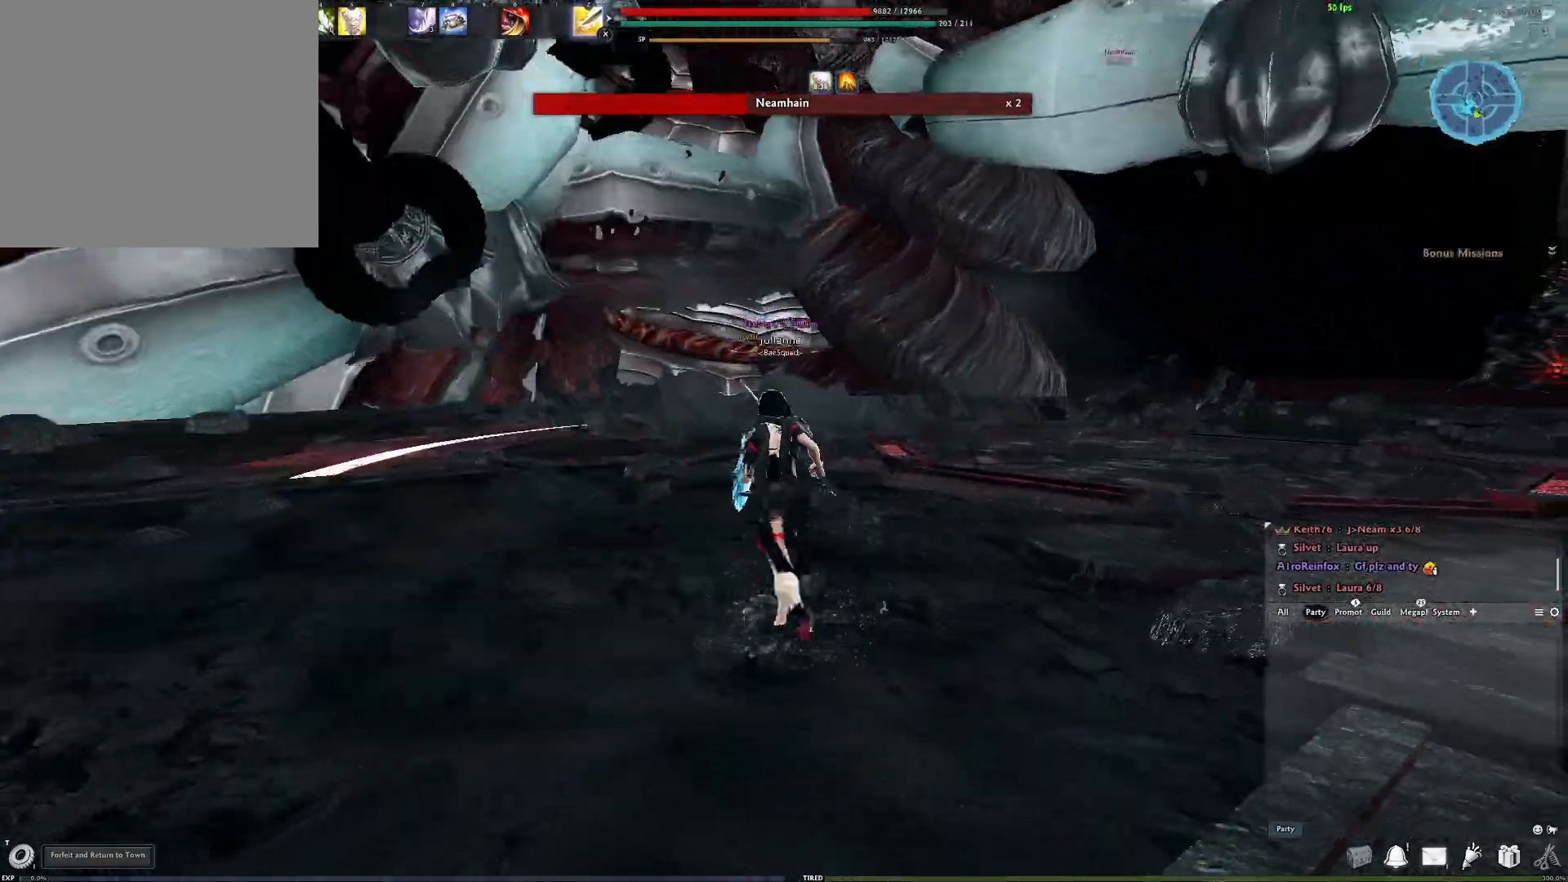
{"buttons": [], "left_stick": "center", "right_stick": "left", "events": [[17, "A", "down"], [117, "A", "up"], [183, "left_stick", "center"], [383, "right_stick", "left"]]}
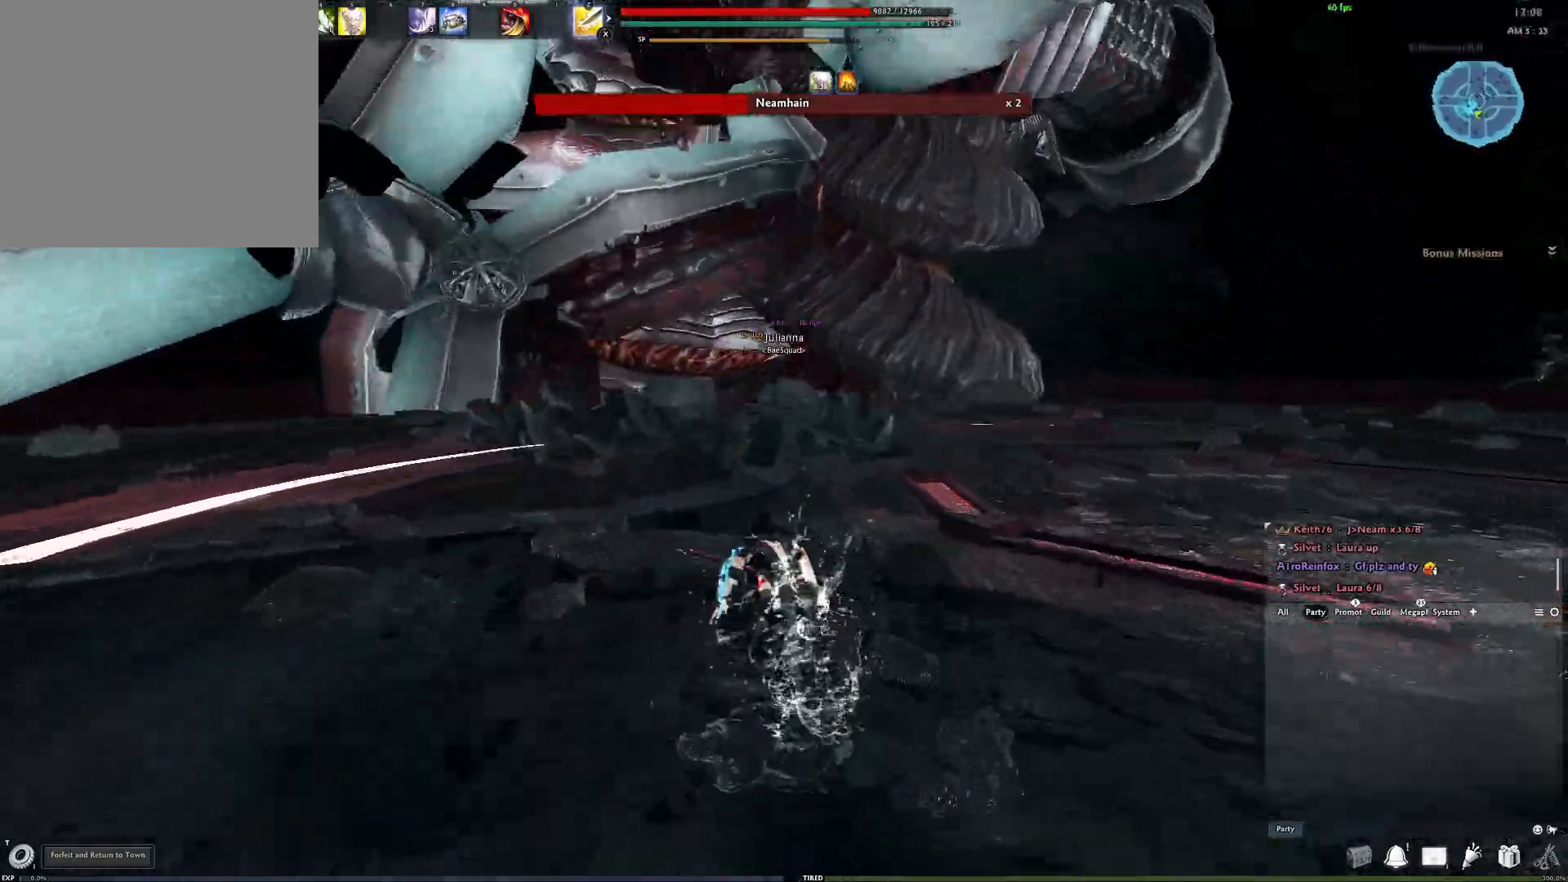
{"buttons": [], "left_stick": "down", "right_stick": "center", "events": [[17, "right_stick", "center"], [150, "right_stick", "left"], [200, "left_stick", "down-right"], [283, "right_stick", "center"], [433, "left_stick", "down"]]}